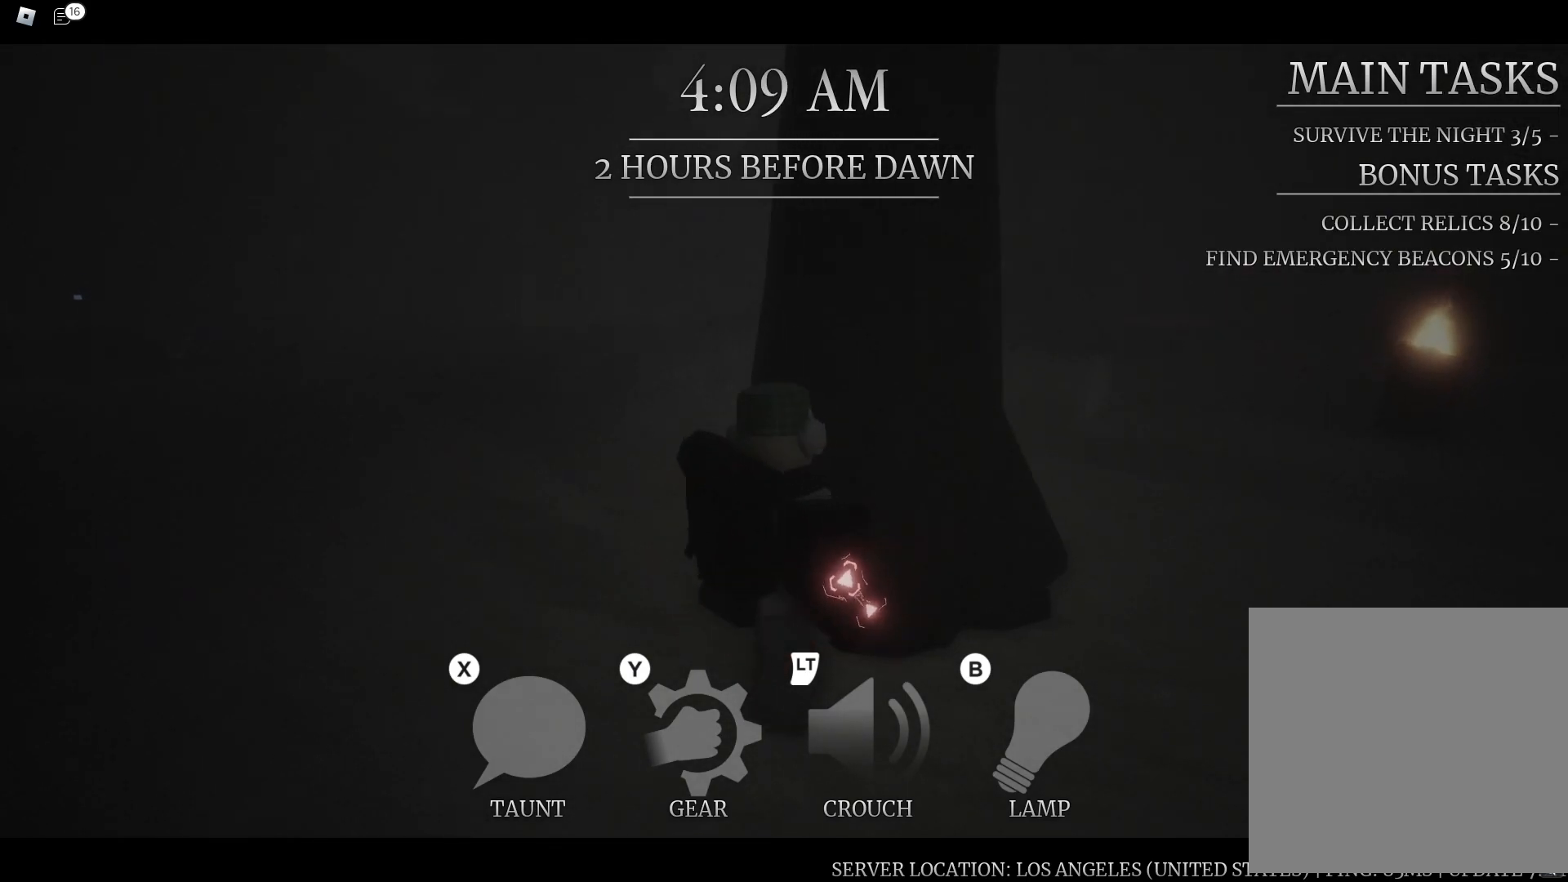
Gameplay with a controller (Xbox layout); each line is a JSON object with the inputs held at the frame after it (dt_ms = milliseconds from this image to that frame). "button_events" lists button changes between this image and that frame as [ms after this image, input, new state], when the widget could be followed in between (sticks are given only as held states).
{"dt_ms": 1000, "buttons": [], "left_stick": "up-right", "right_stick": "center", "button_events": []}
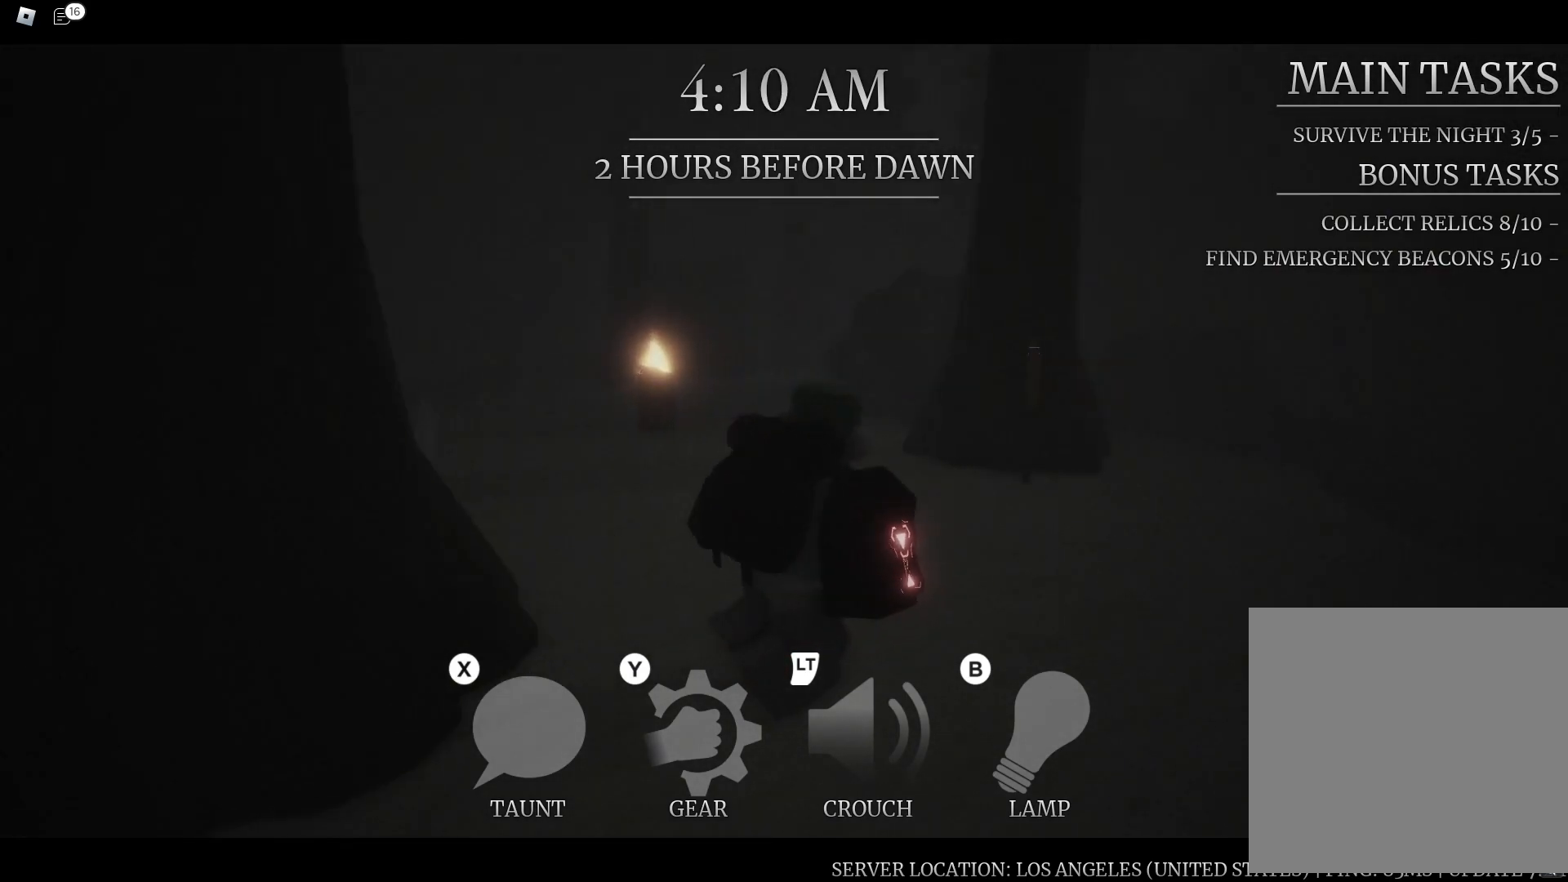
{"dt_ms": 500, "buttons": [], "left_stick": "up-right", "right_stick": "down-left", "button_events": []}
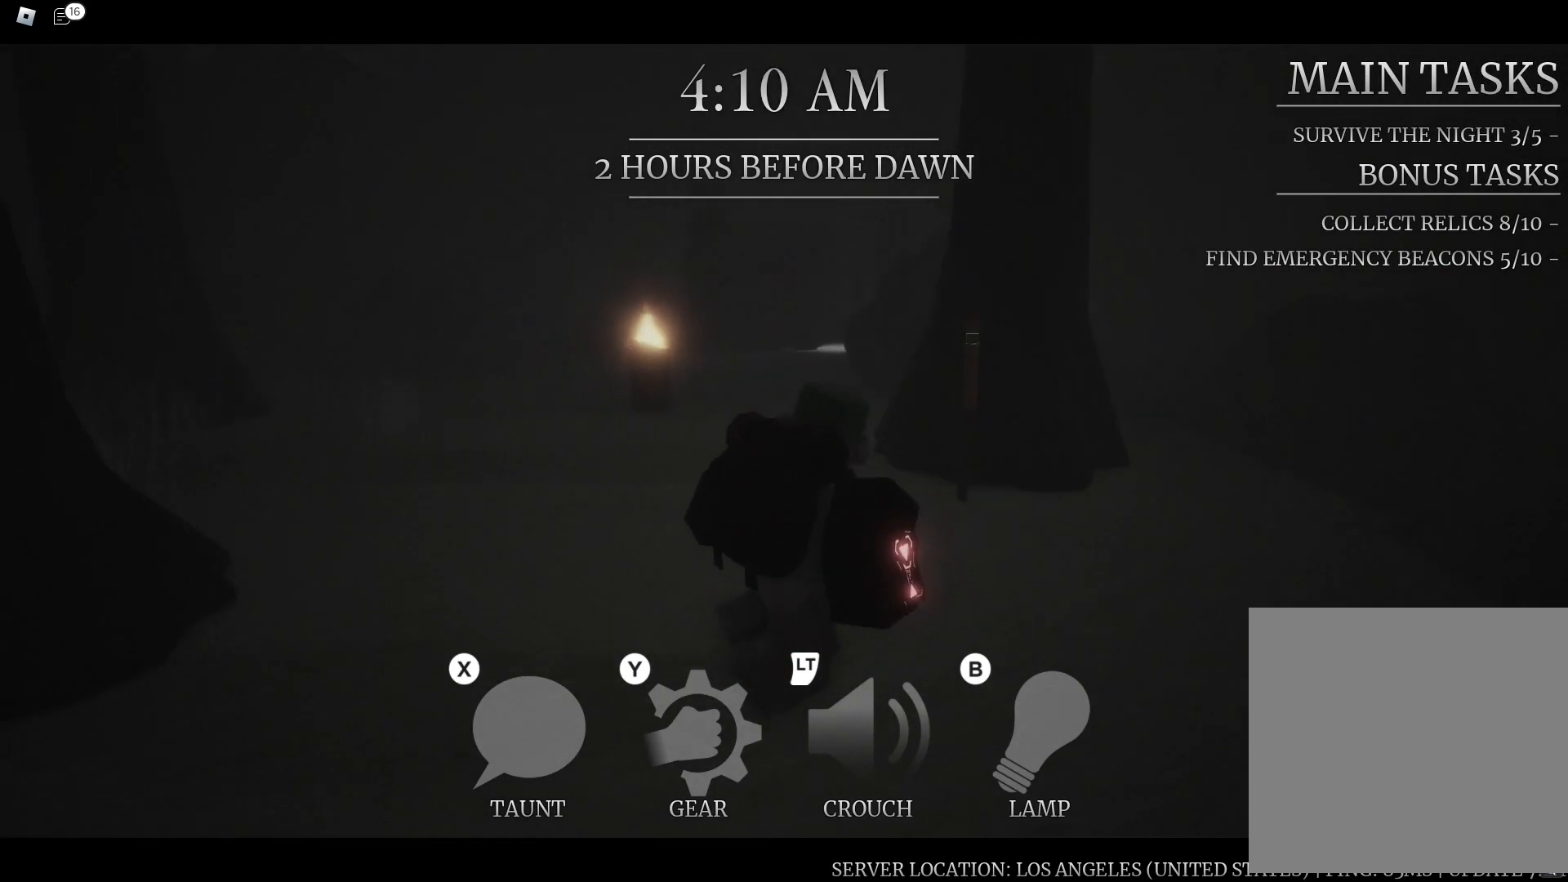
{"dt_ms": 500, "buttons": ["R1"], "left_stick": "up-right", "right_stick": "center", "button_events": [[267, "R1", "down"]]}
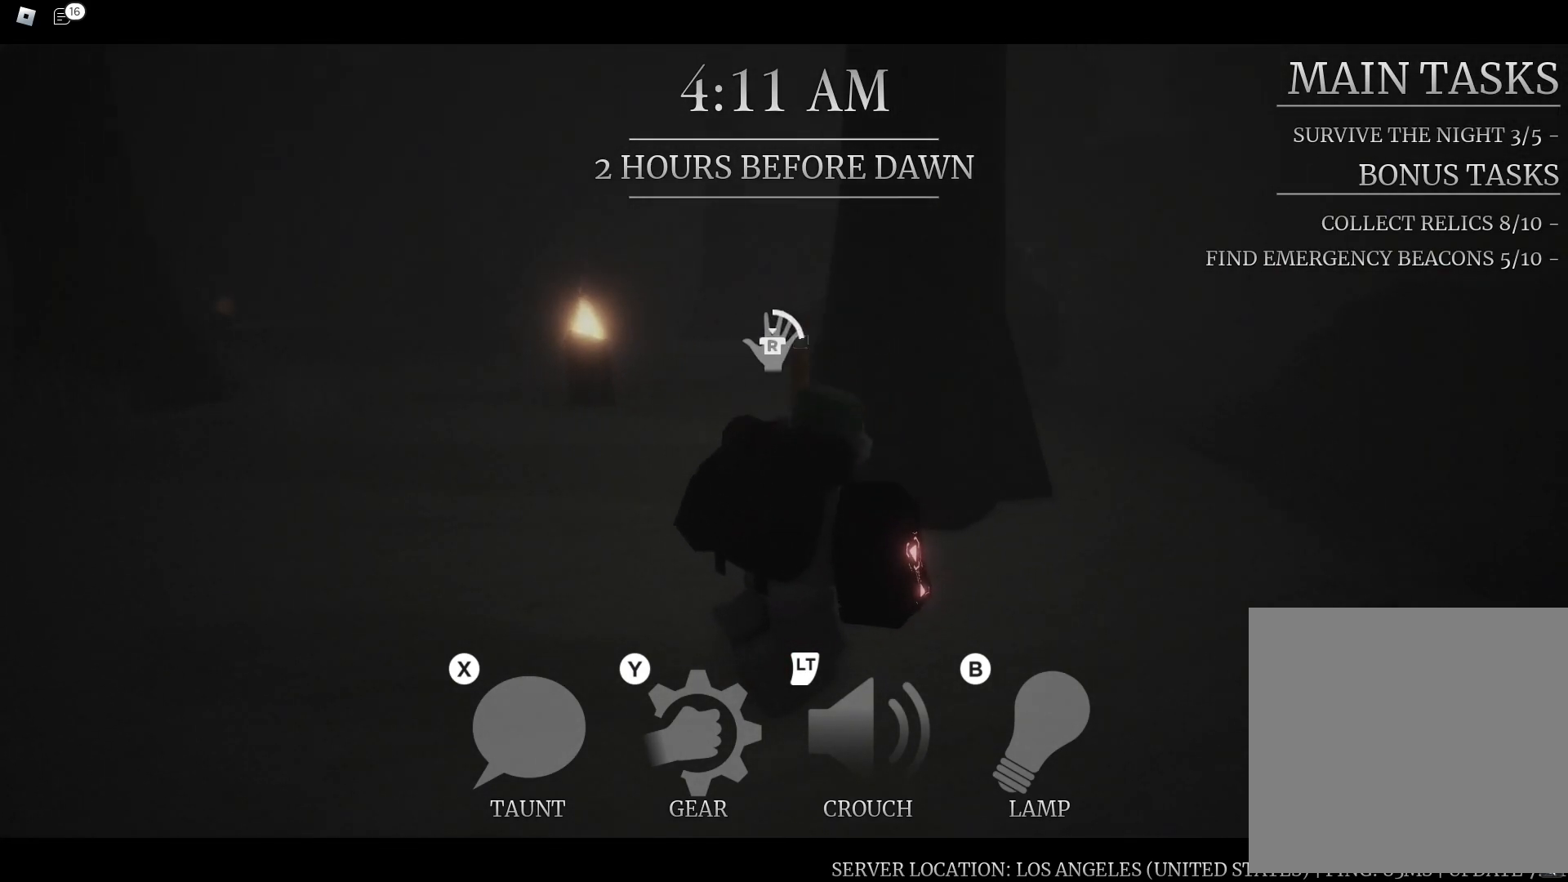
{"dt_ms": 500, "buttons": ["R1"], "left_stick": "center", "right_stick": "center", "button_events": []}
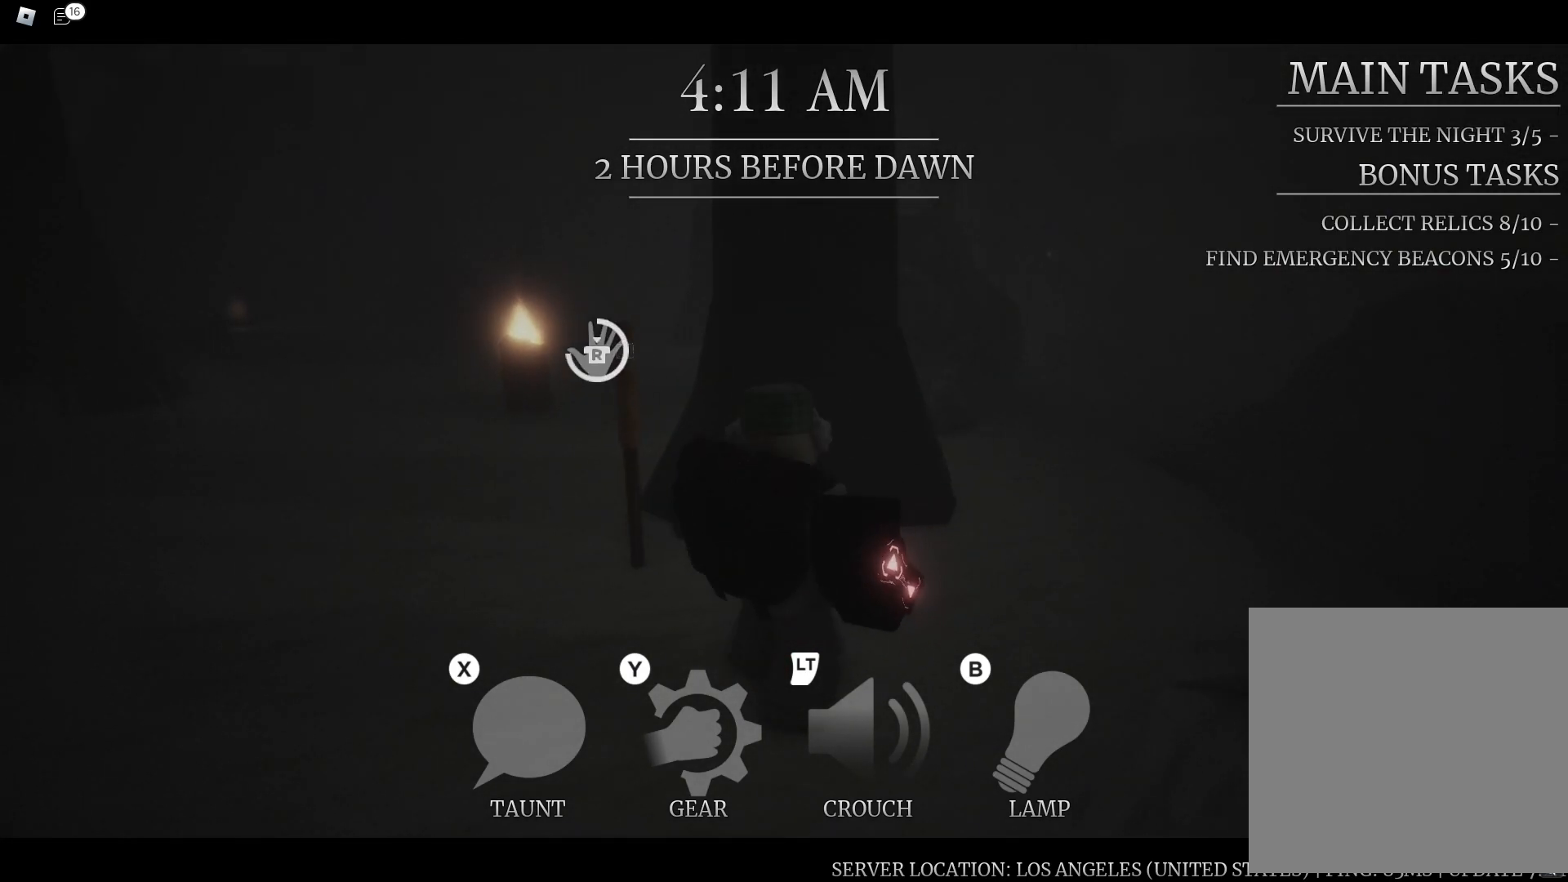
{"dt_ms": 500, "buttons": [], "left_stick": "up-right", "right_stick": "center", "button_events": [[383, "R1", "up"]]}
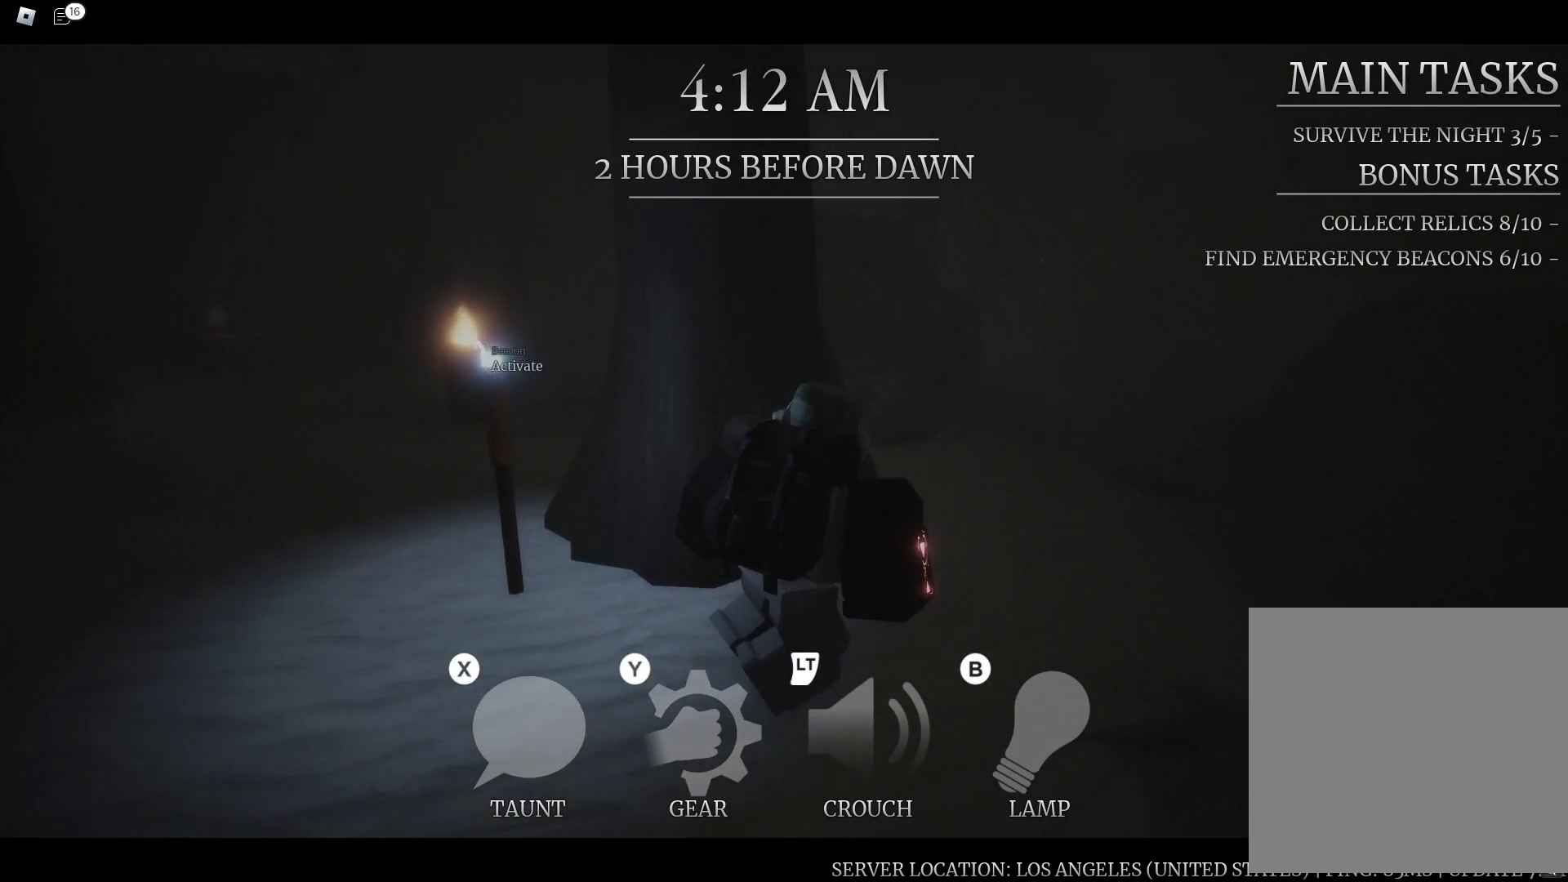
{"dt_ms": 1000, "buttons": [], "left_stick": "up-right", "right_stick": "center", "button_events": []}
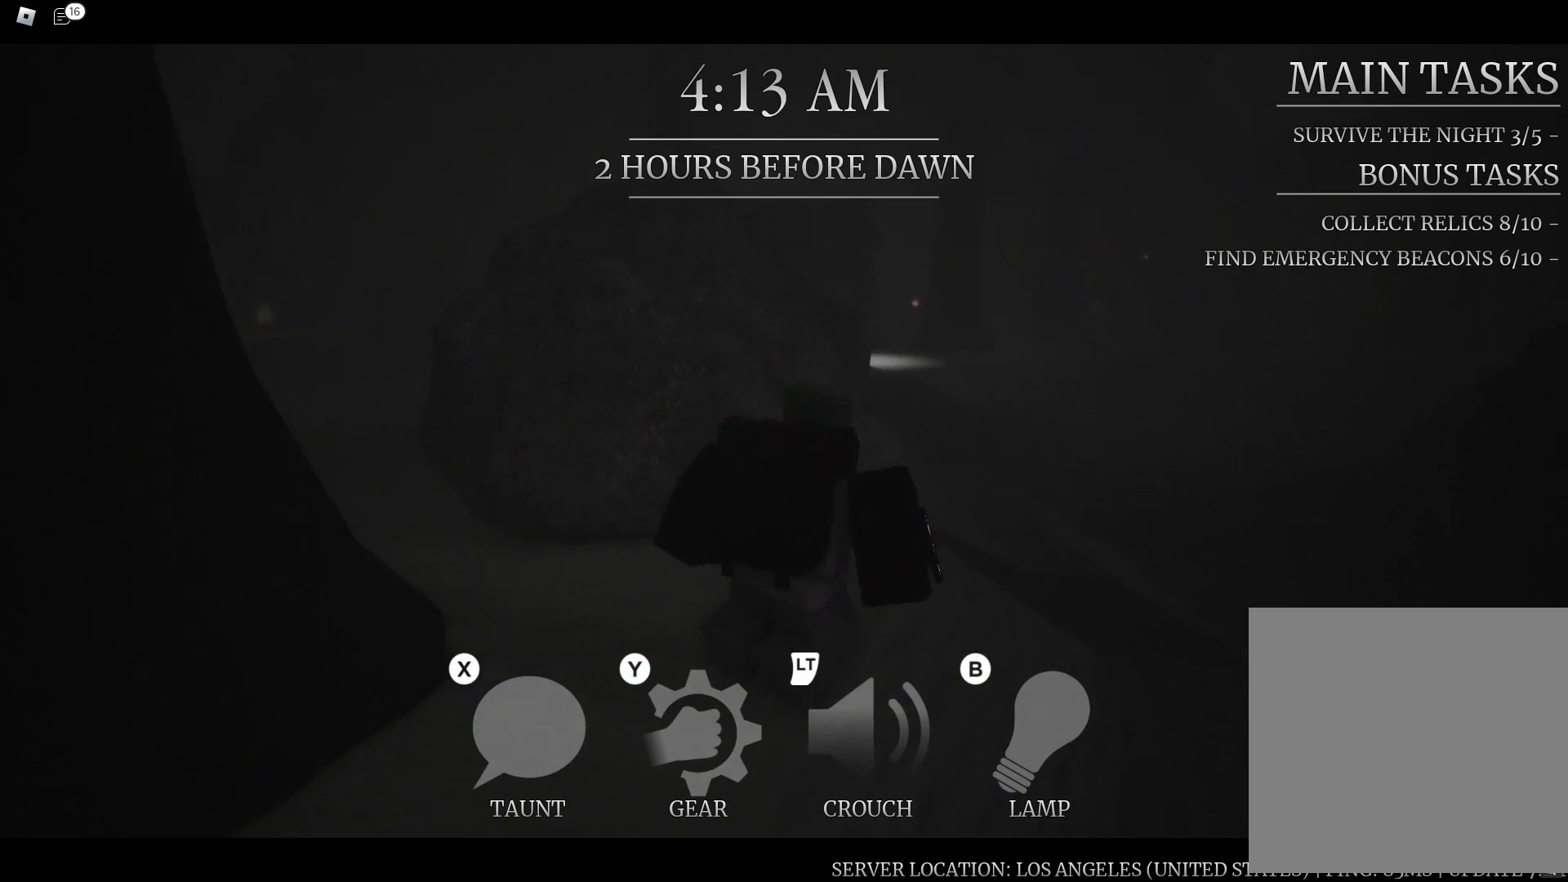
{"dt_ms": 500, "buttons": [], "left_stick": "up-right", "right_stick": "center", "button_events": []}
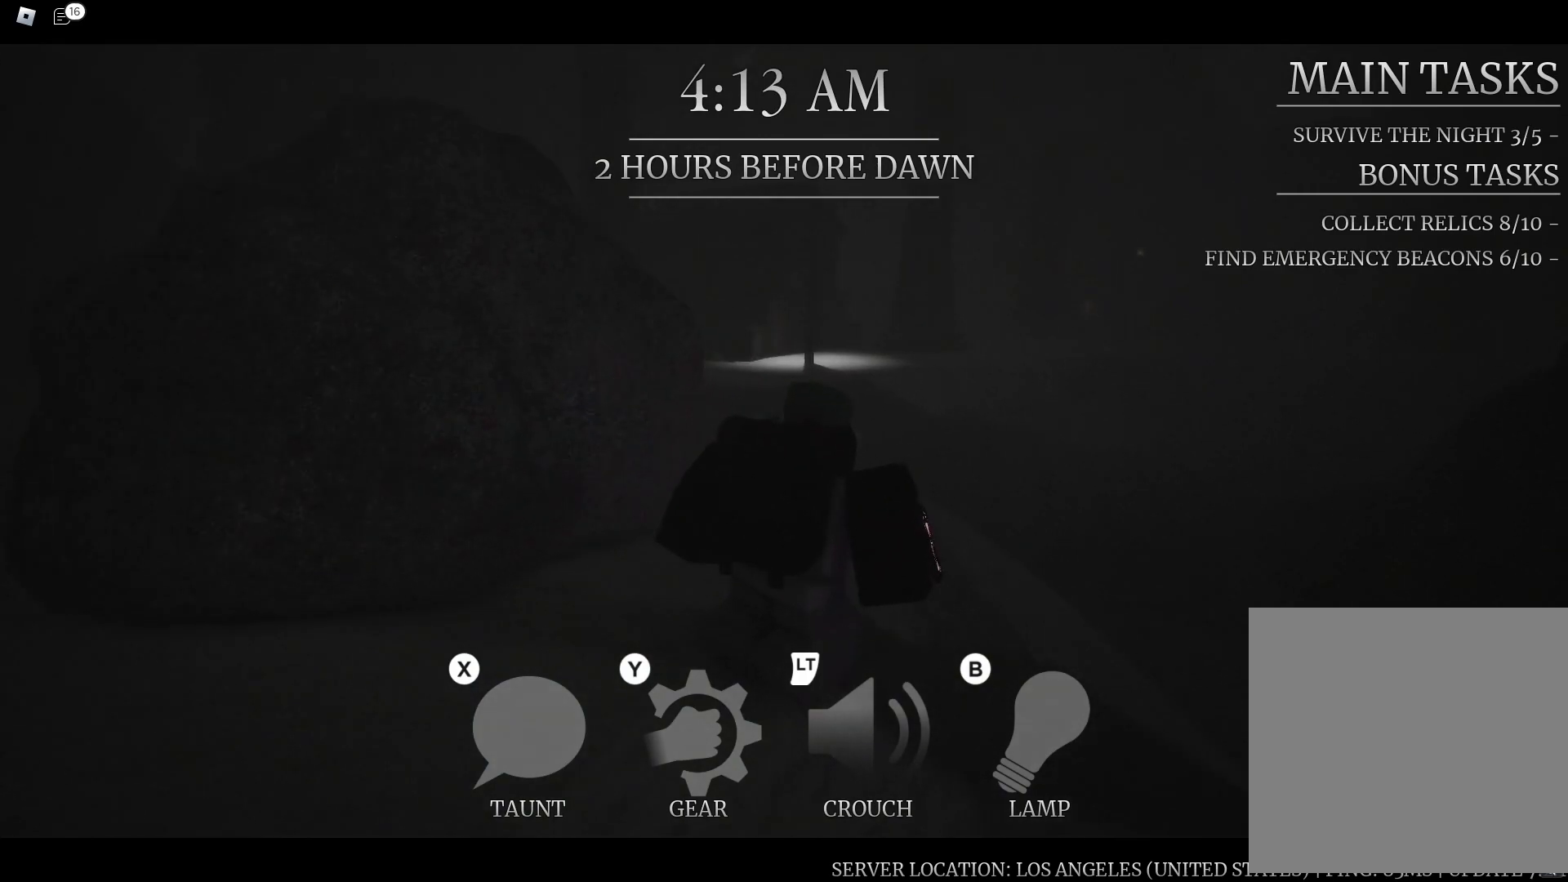
{"dt_ms": 500, "buttons": [], "left_stick": "right", "right_stick": "center", "button_events": []}
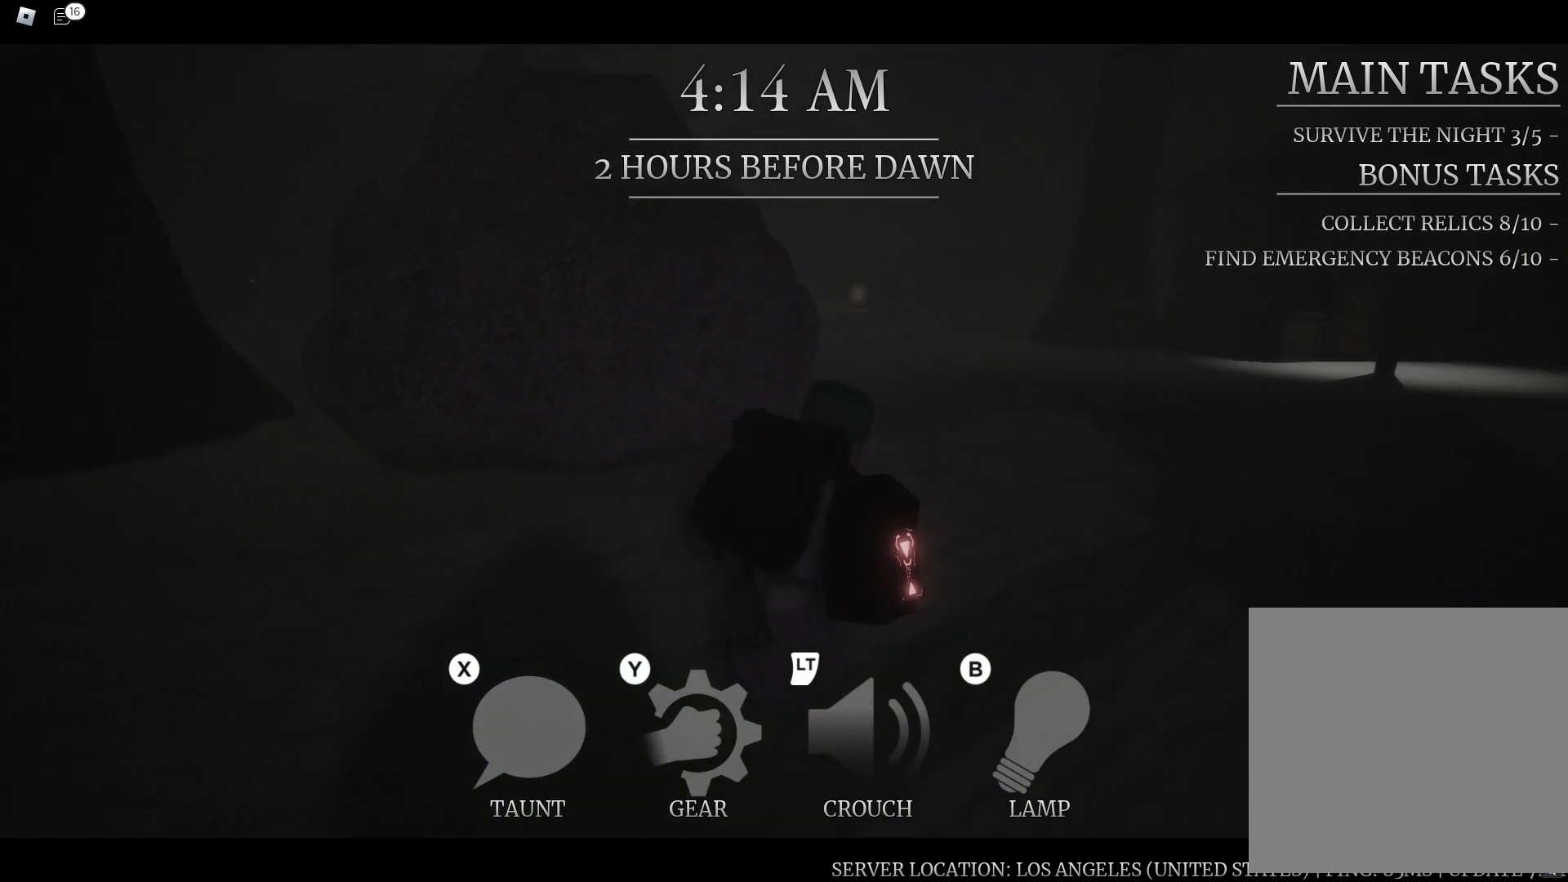
{"dt_ms": 500, "buttons": ["A"], "left_stick": "right", "right_stick": "center", "button_events": [[433, "A", "down"]]}
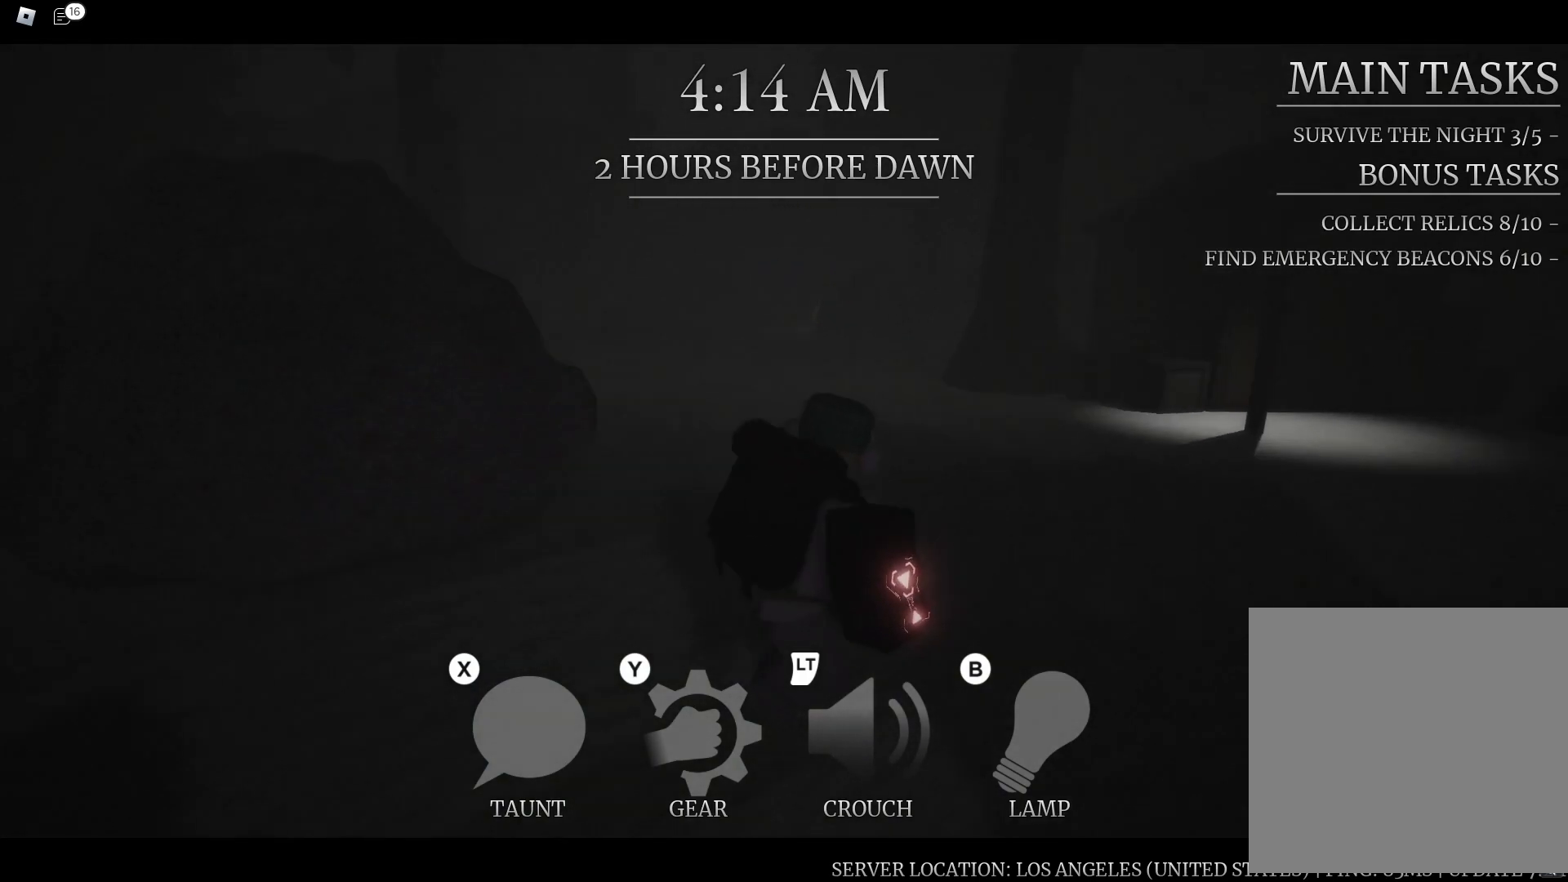
{"dt_ms": 500, "buttons": [], "left_stick": "right", "right_stick": "left", "button_events": [[33, "A", "up"]]}
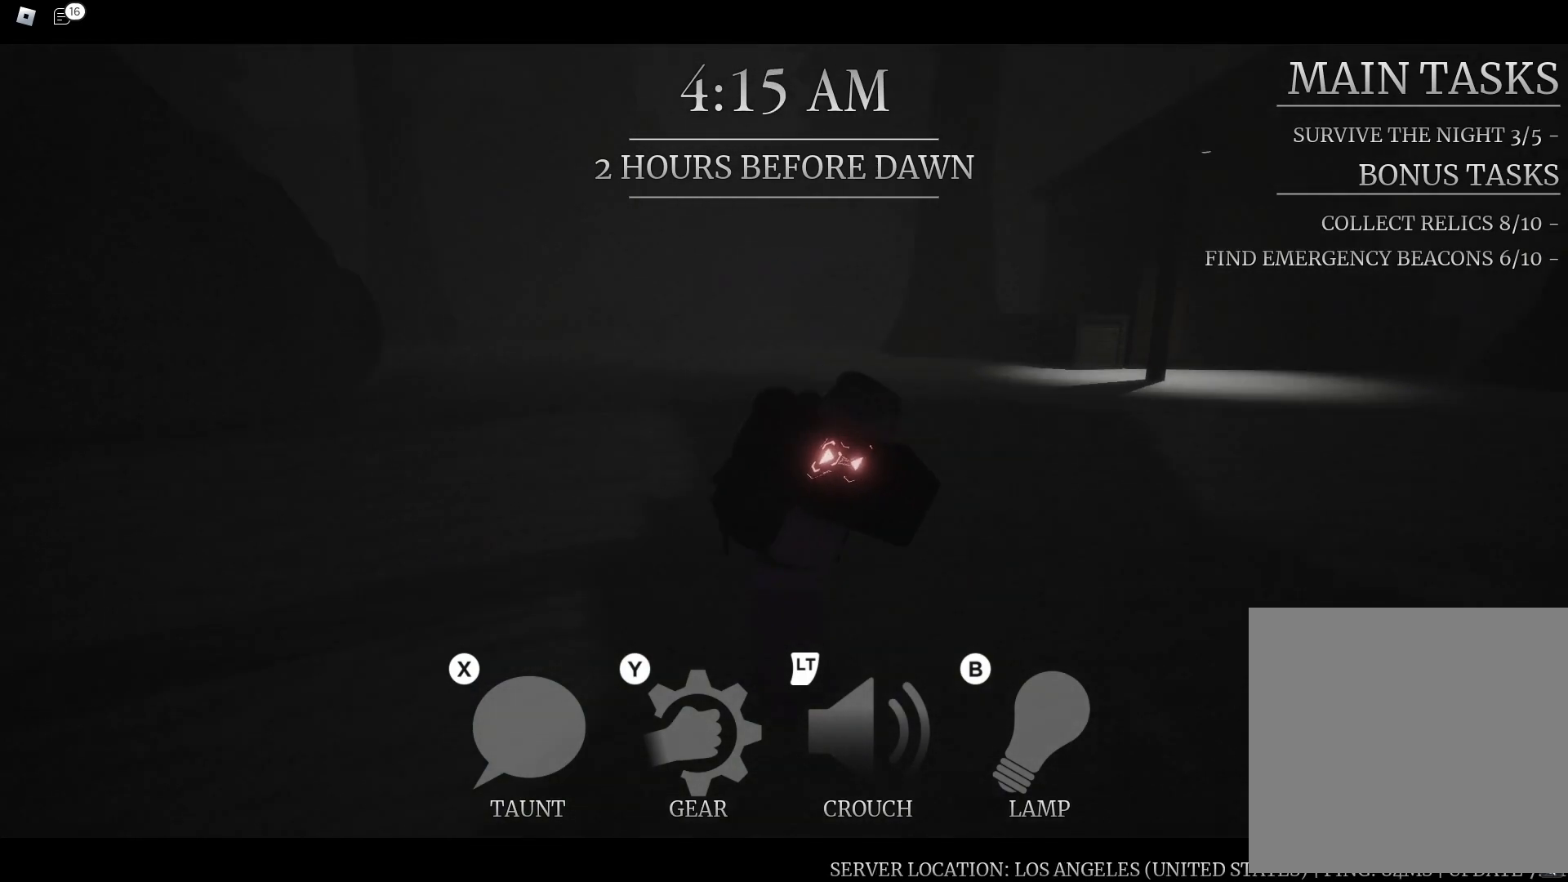
{"dt_ms": 500, "buttons": [], "left_stick": "right", "right_stick": "center", "button_events": []}
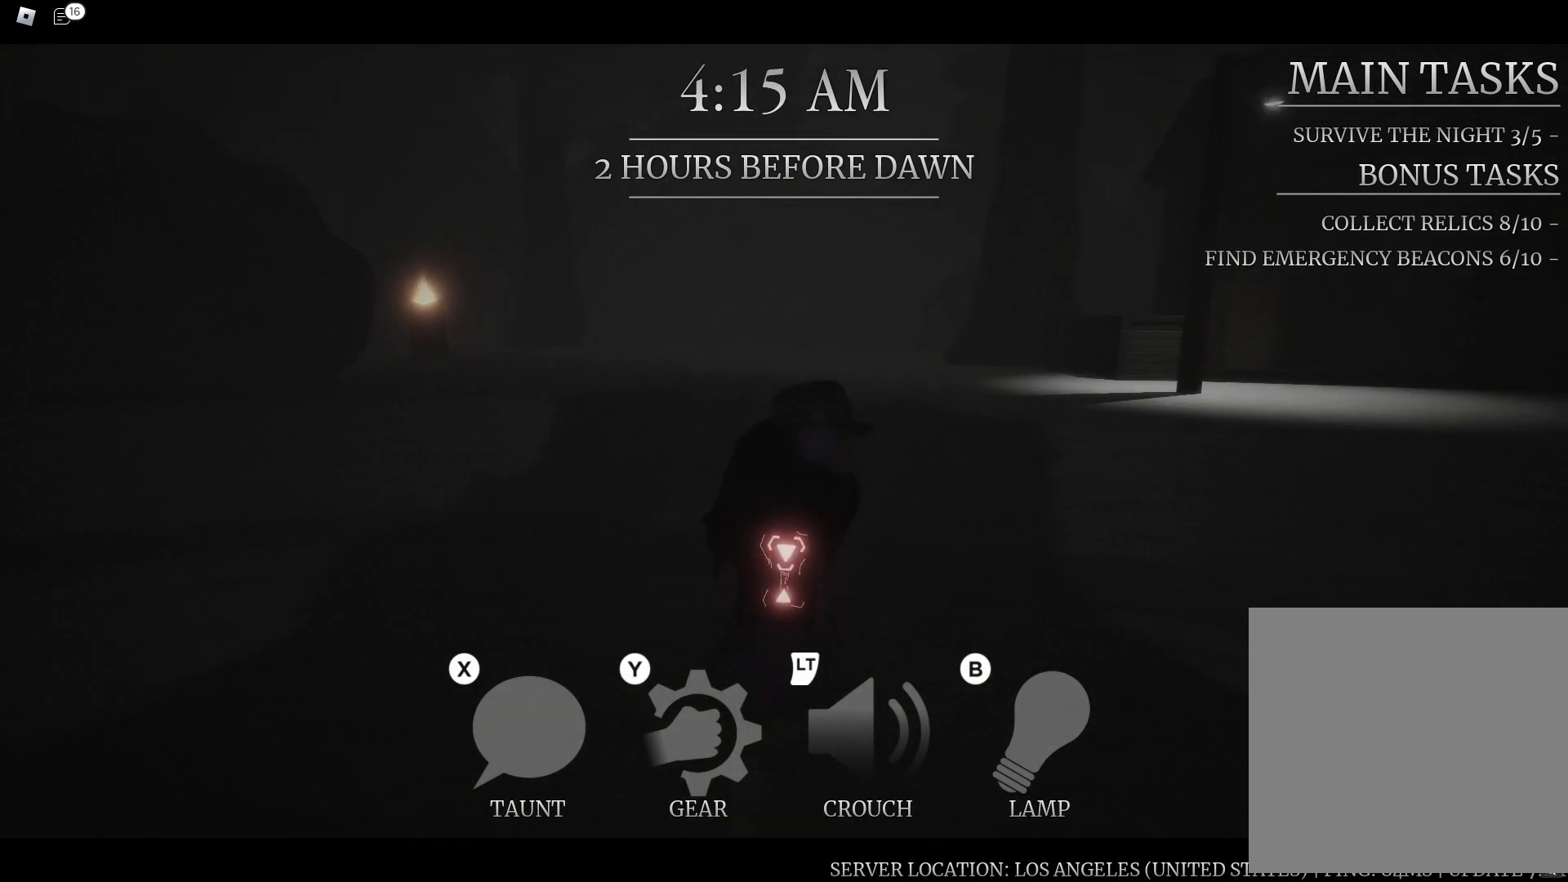
{"dt_ms": 500, "buttons": [], "left_stick": "right", "right_stick": "right", "button_events": []}
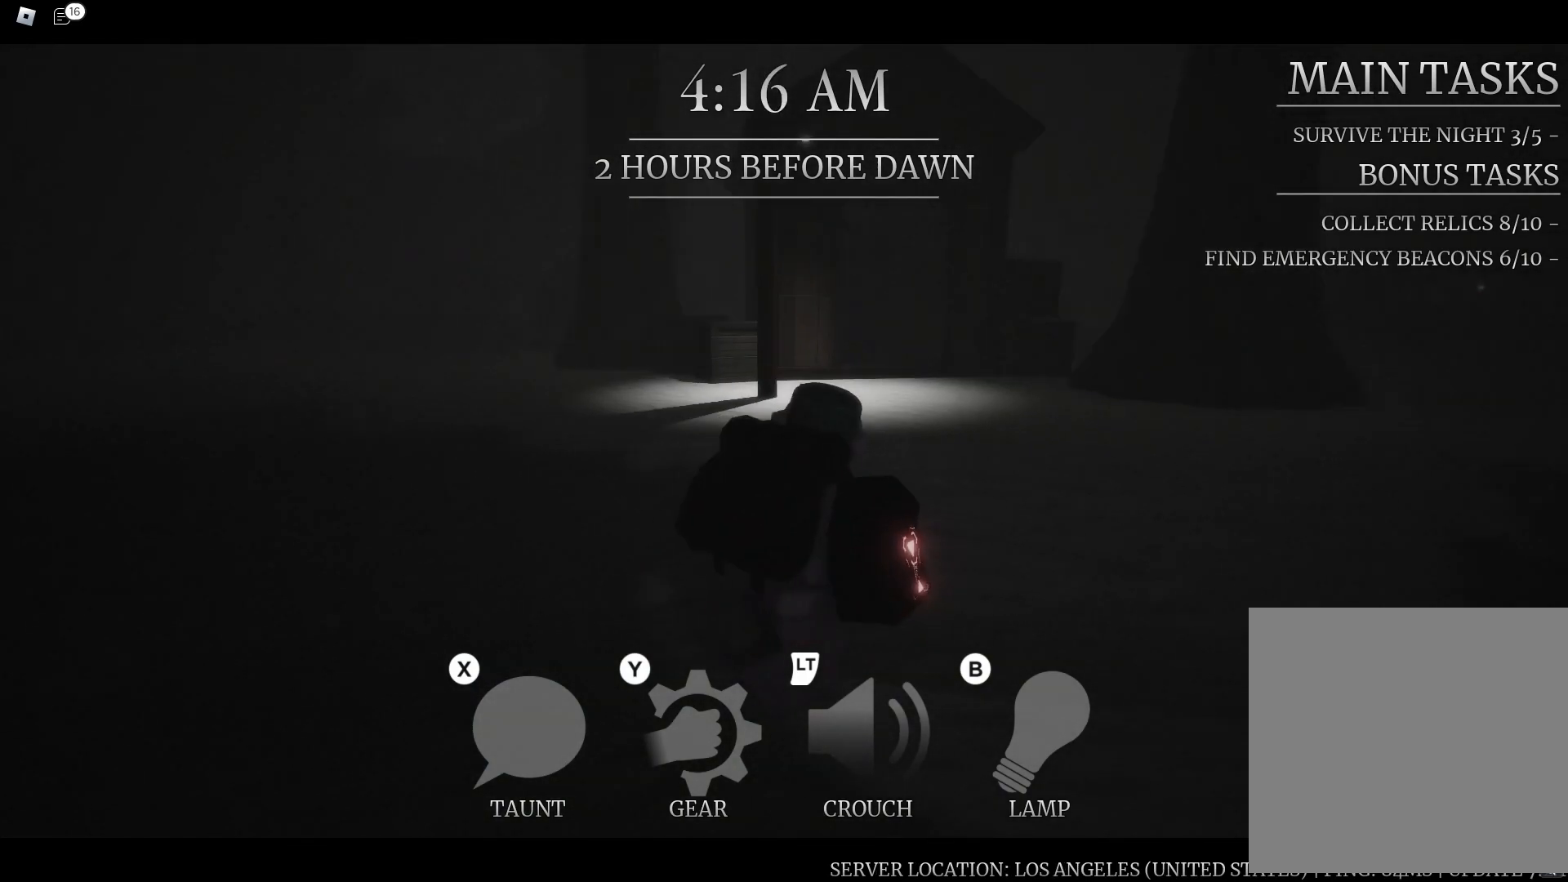
{"dt_ms": 500, "buttons": [], "left_stick": "up", "right_stick": "center", "button_events": []}
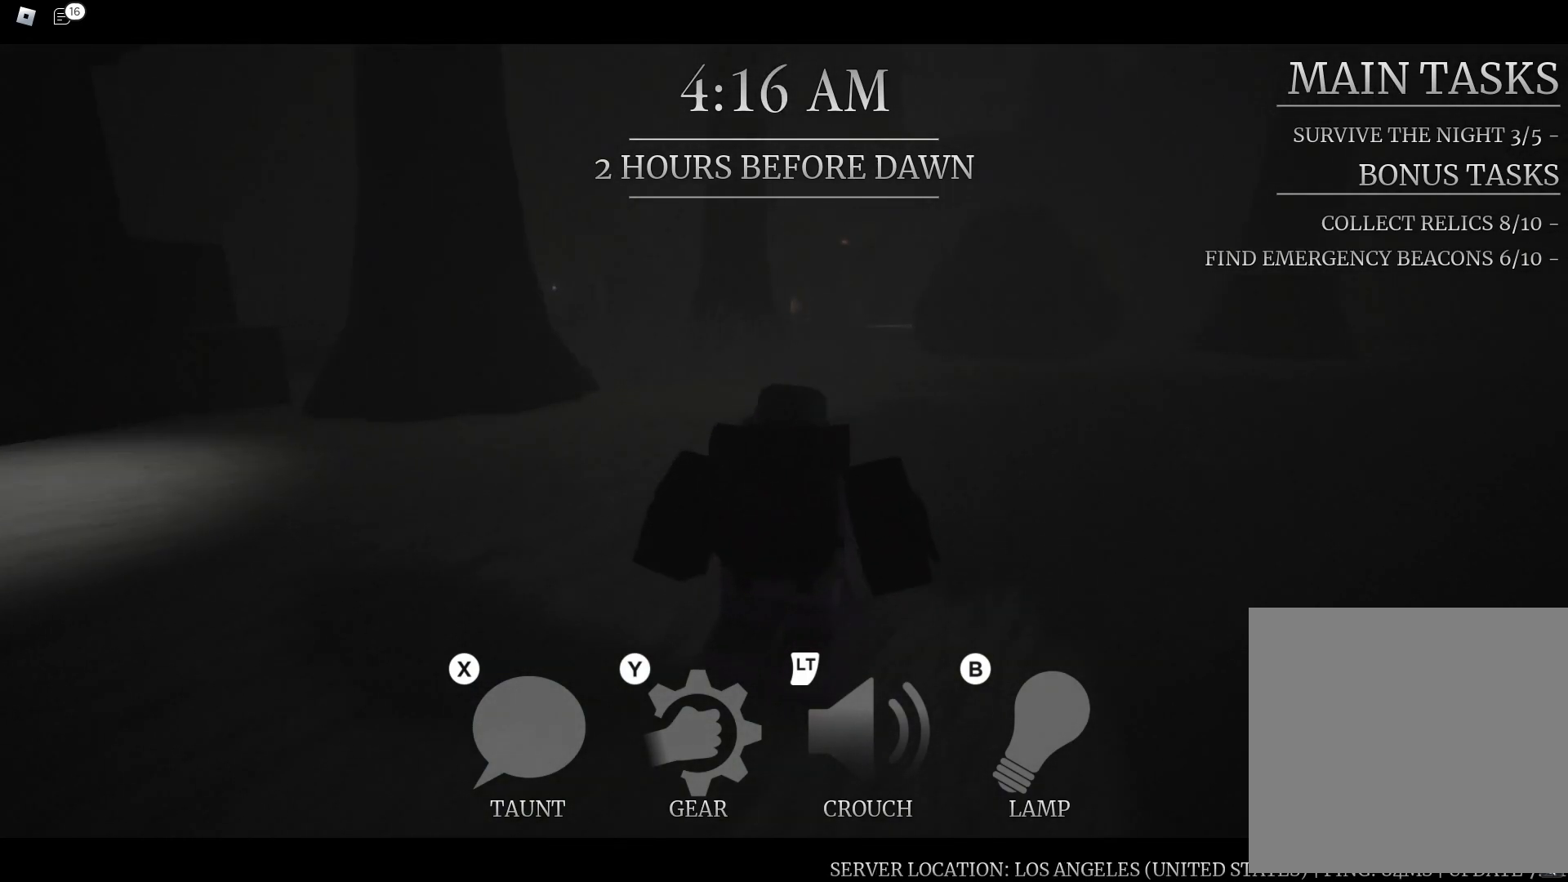
{"dt_ms": 500, "buttons": [], "left_stick": "up", "right_stick": "center", "button_events": []}
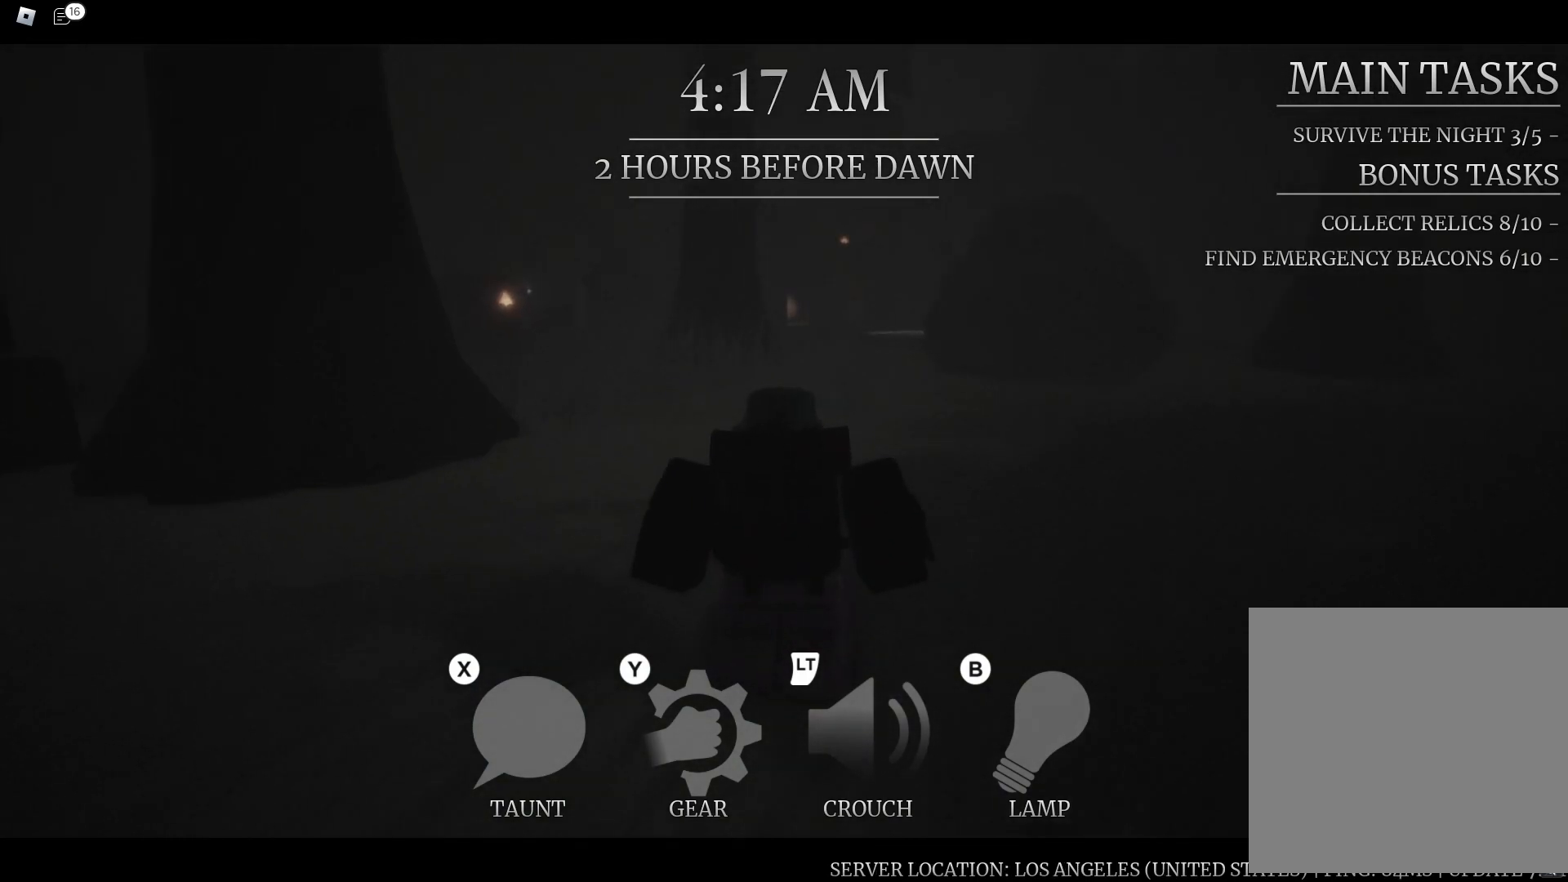
{"dt_ms": 500, "buttons": [], "left_stick": "up", "right_stick": "center", "button_events": []}
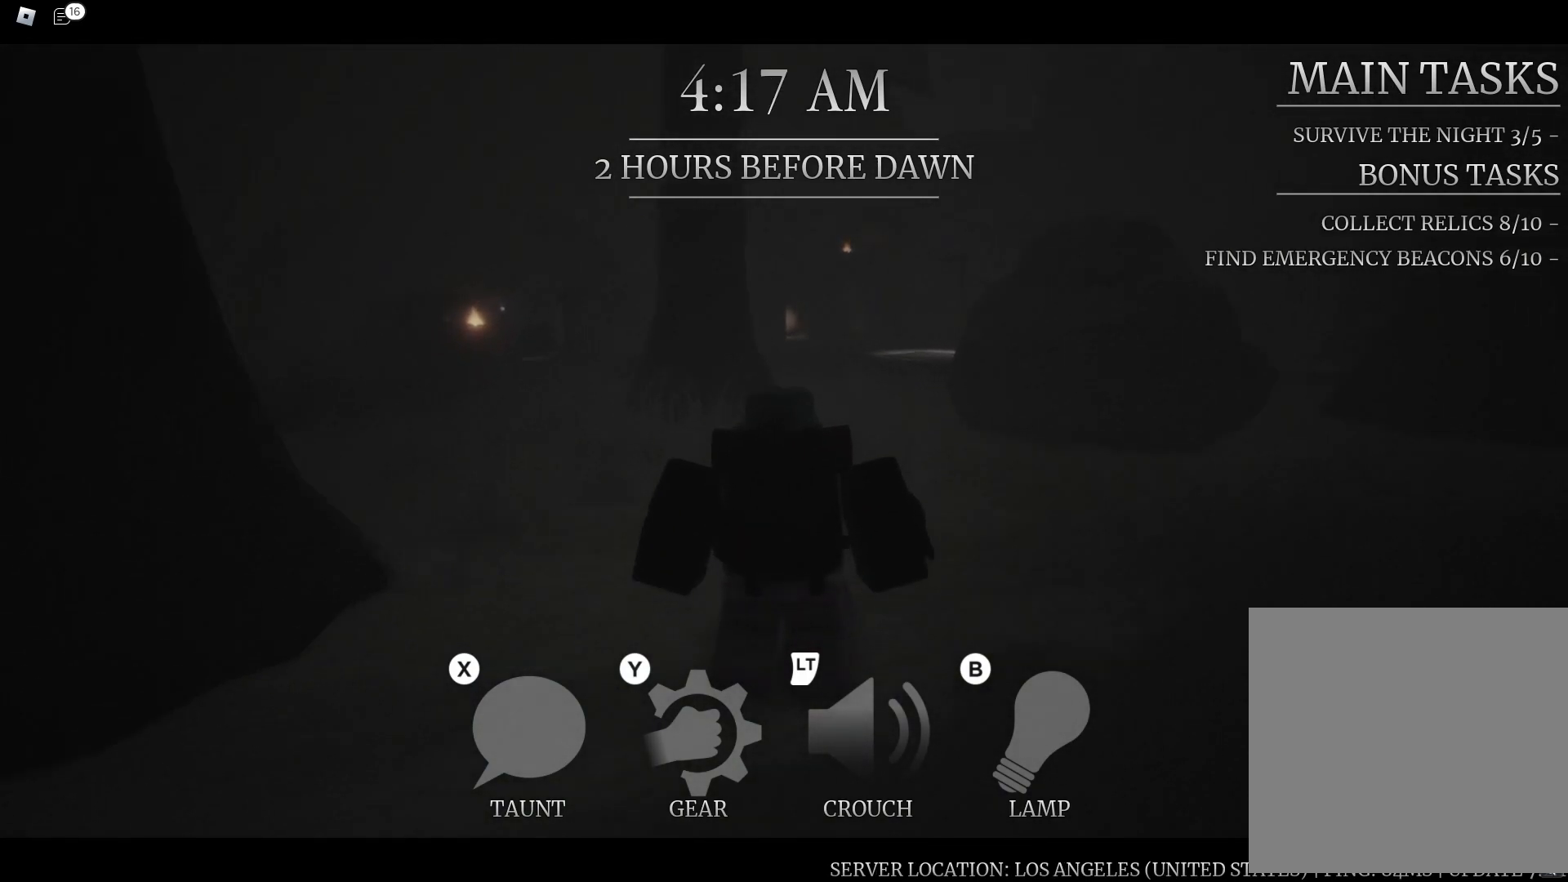
{"dt_ms": 500, "buttons": [], "left_stick": "up", "right_stick": "center", "button_events": []}
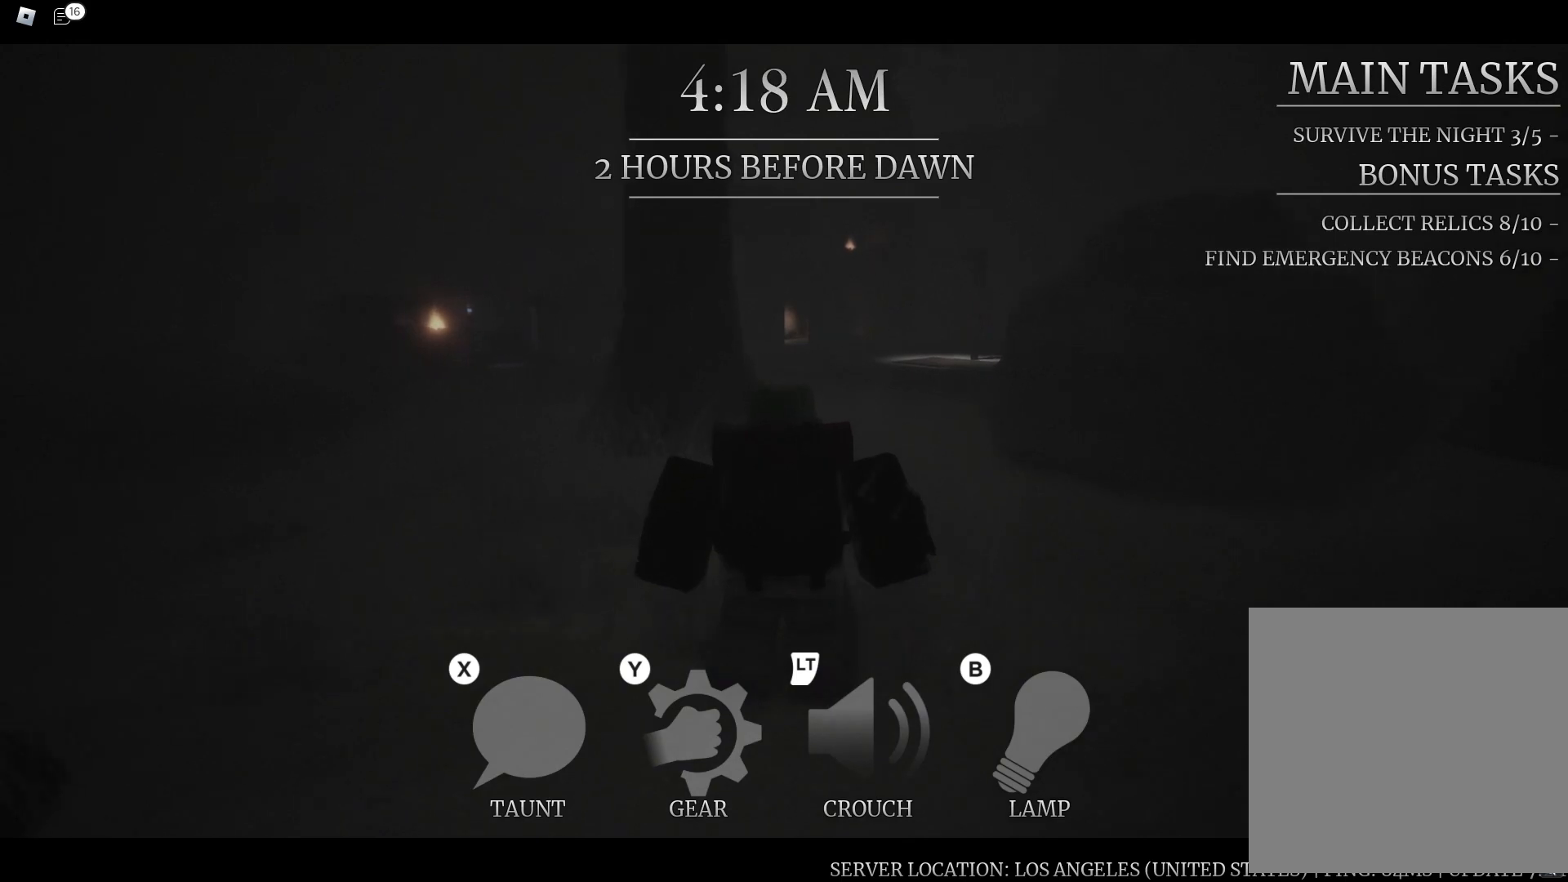
{"dt_ms": 500, "buttons": [], "left_stick": "up", "right_stick": "center", "button_events": []}
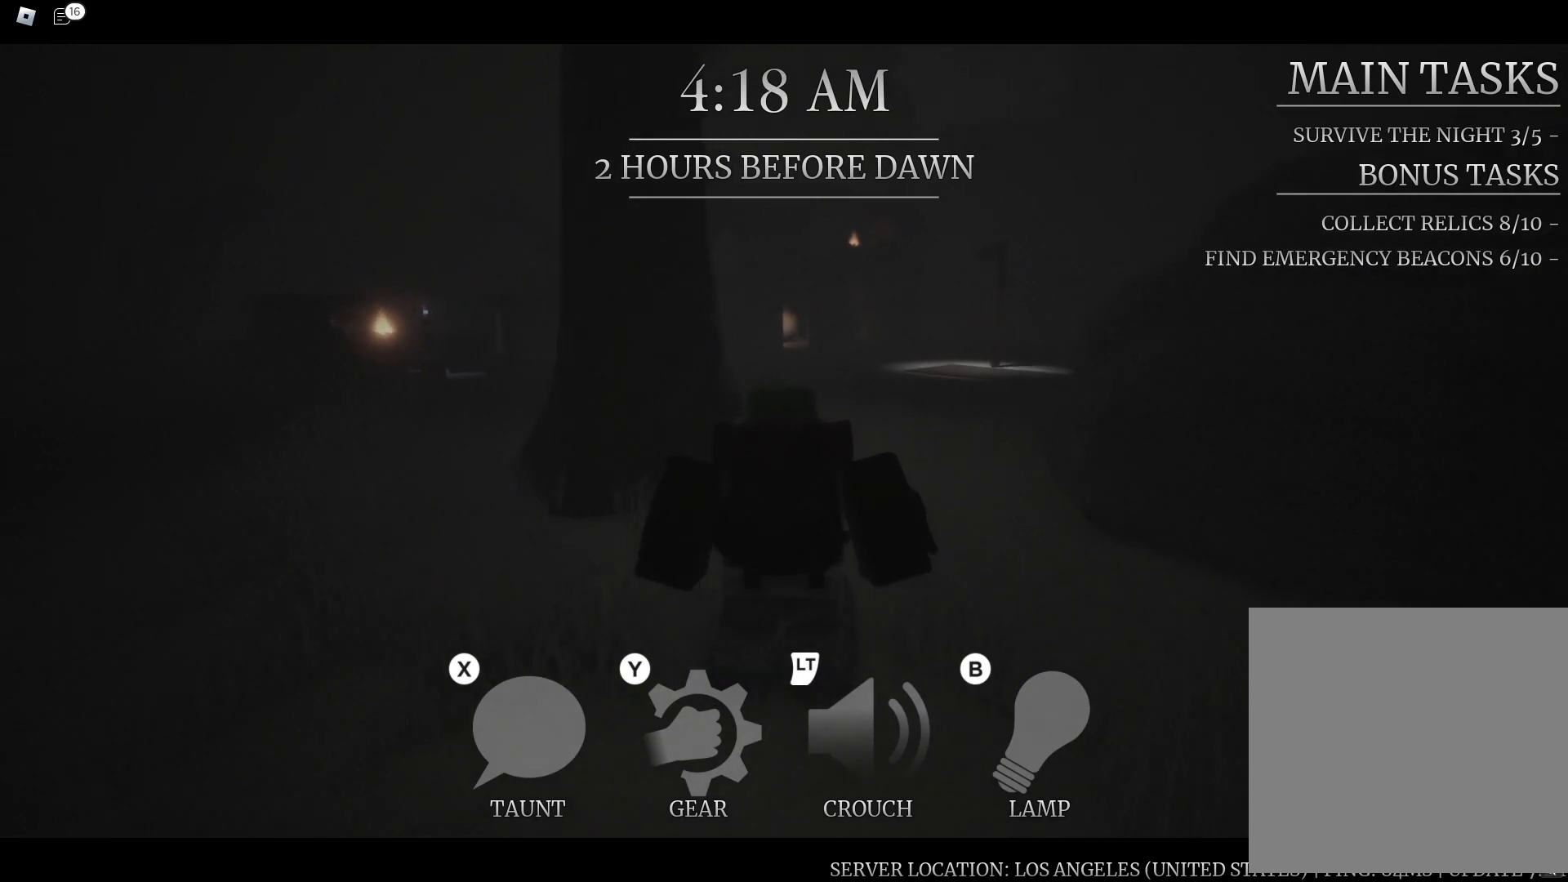
{"dt_ms": 500, "buttons": [], "left_stick": "up", "right_stick": "center", "button_events": []}
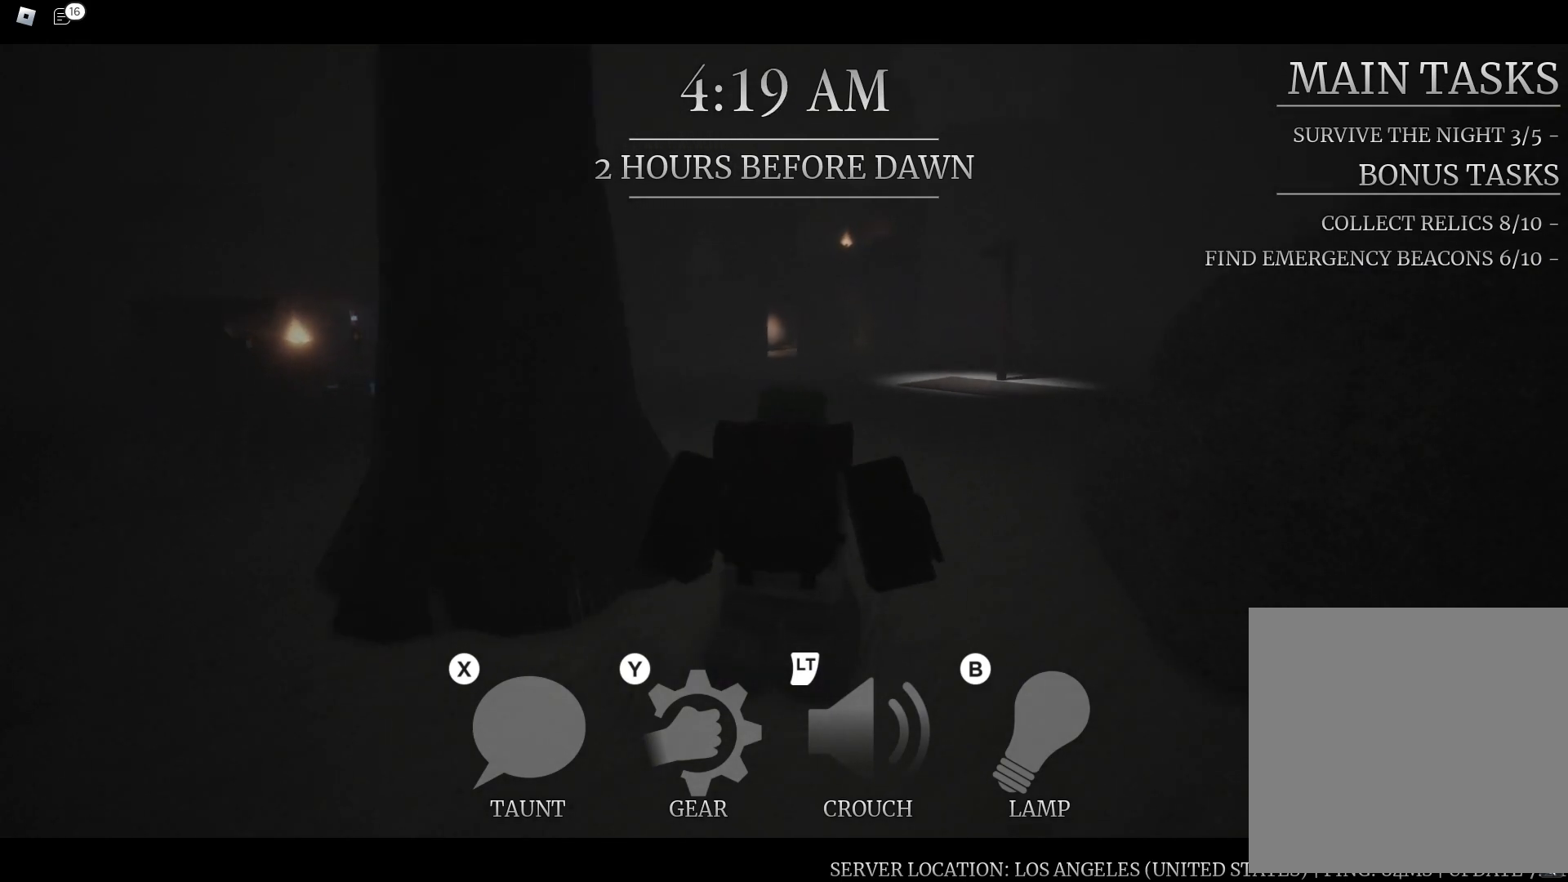
{"dt_ms": 500, "buttons": [], "left_stick": "up", "right_stick": "left", "button_events": []}
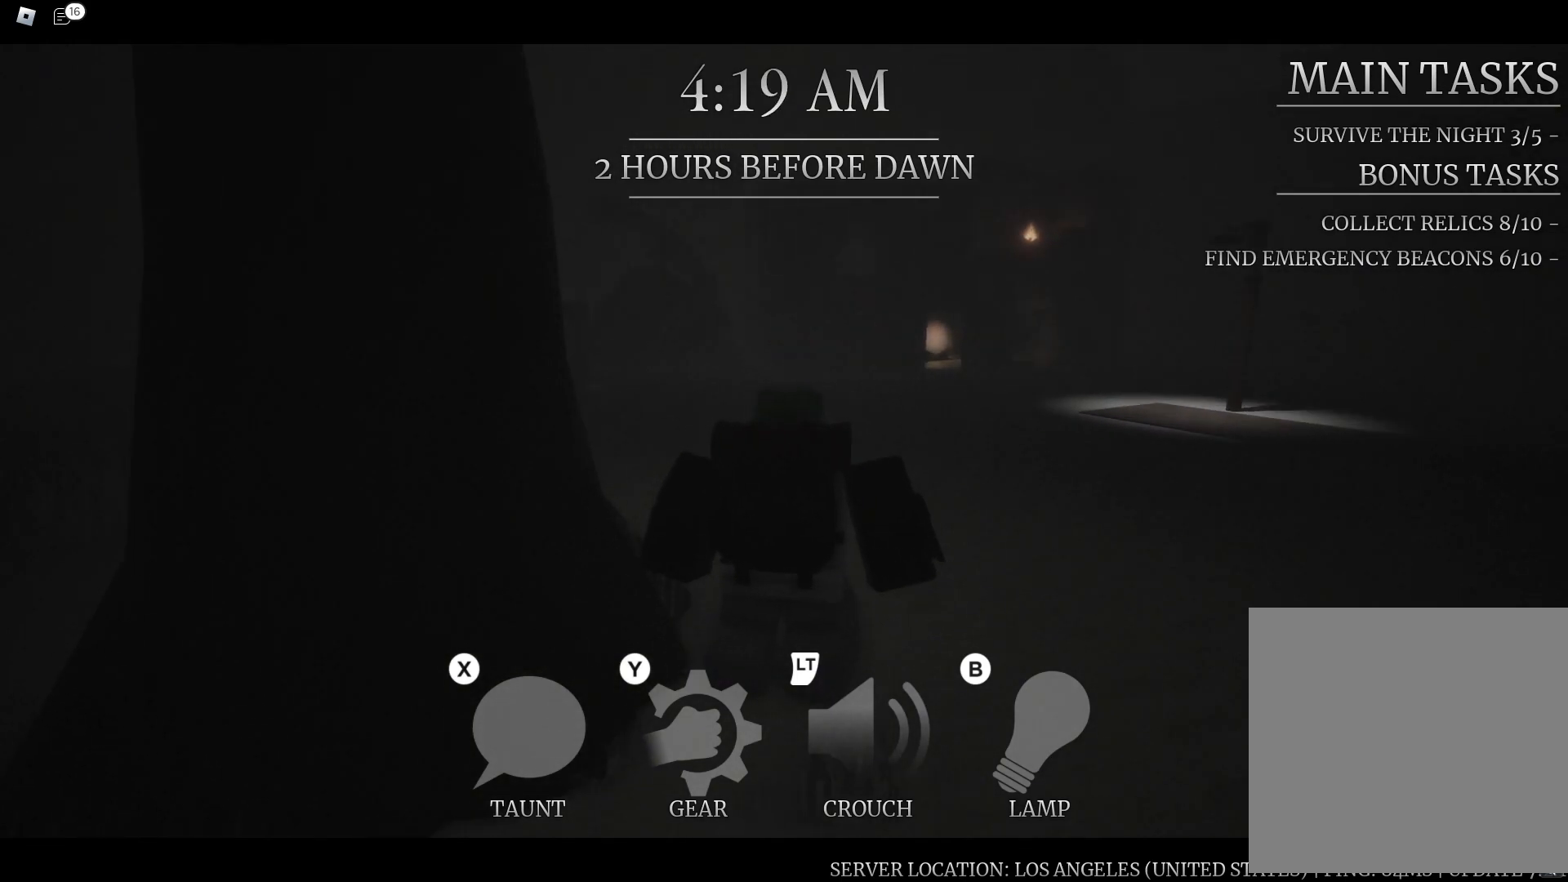
{"dt_ms": 500, "buttons": [], "left_stick": "up-left", "right_stick": "right", "button_events": []}
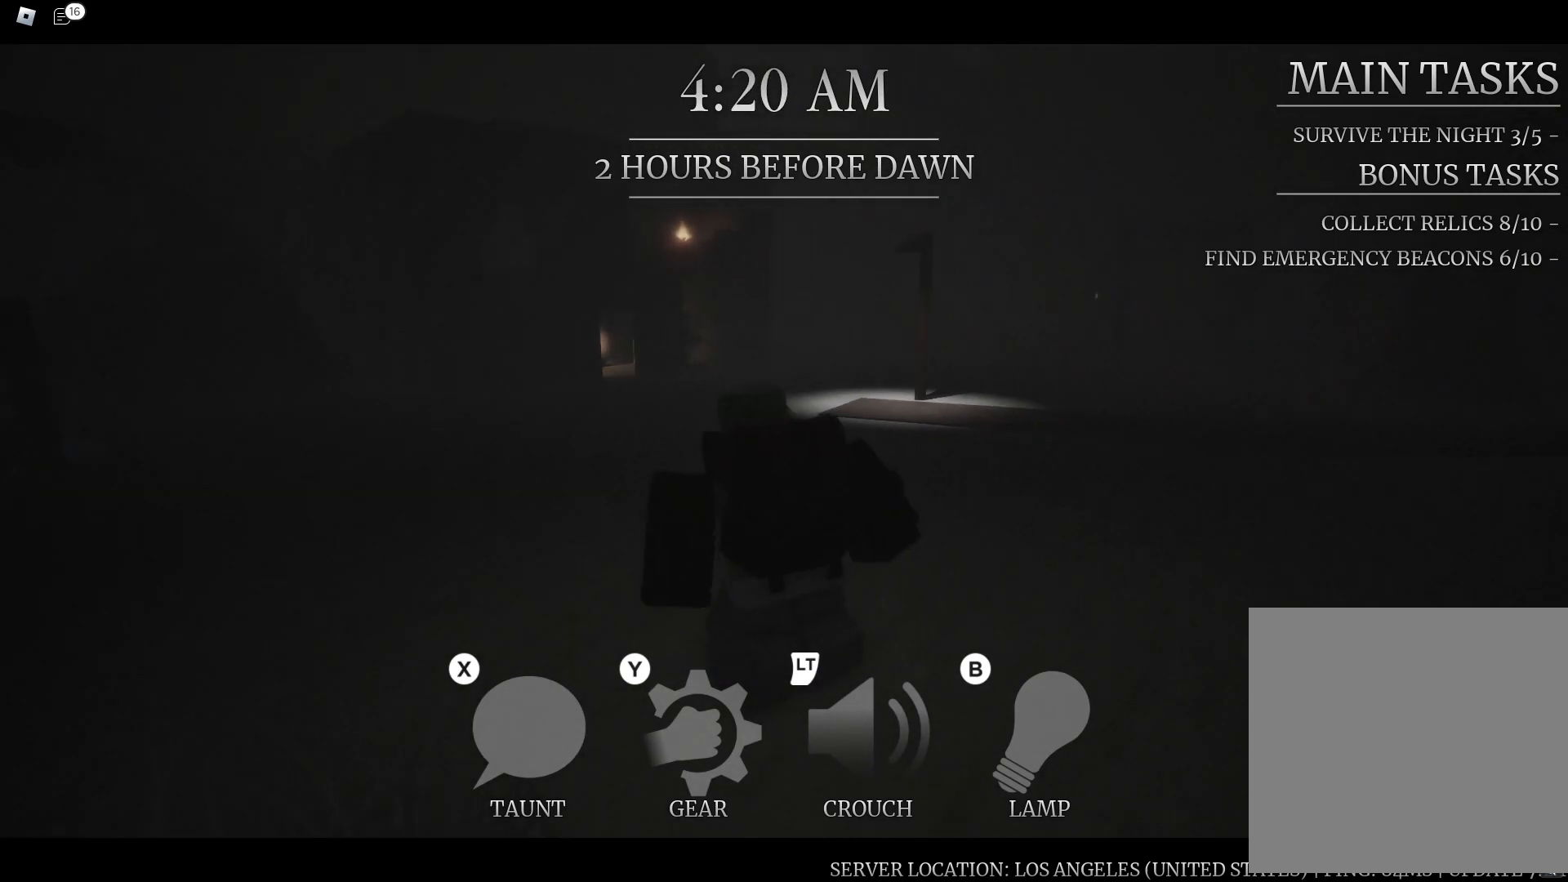
{"dt_ms": 500, "buttons": [], "left_stick": "down-left", "right_stick": "right", "button_events": []}
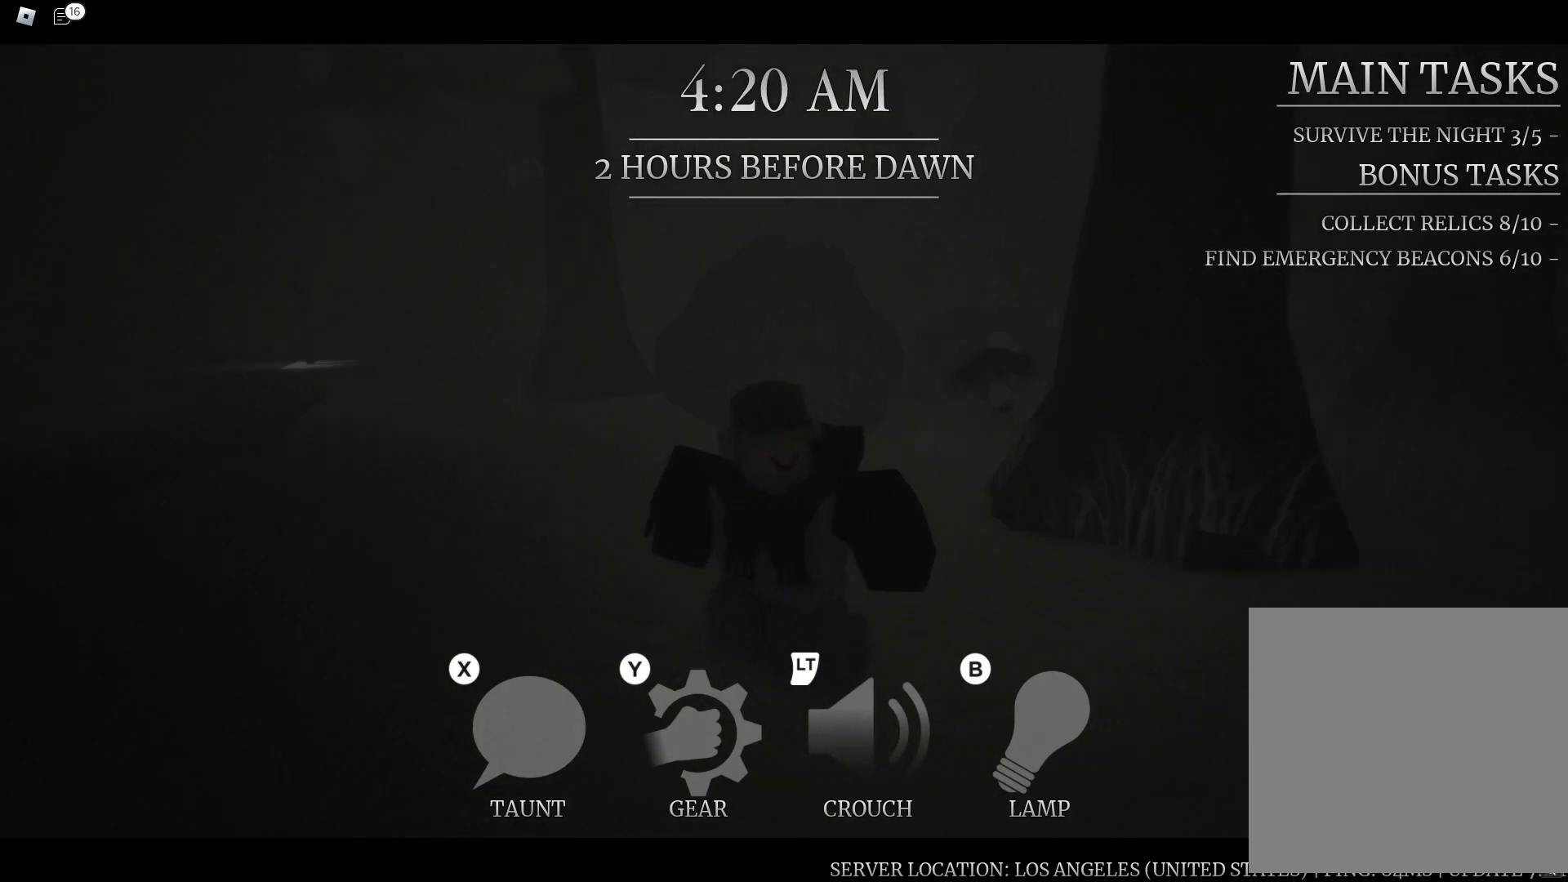
{"dt_ms": 1000, "buttons": [], "left_stick": "down", "right_stick": "right", "button_events": []}
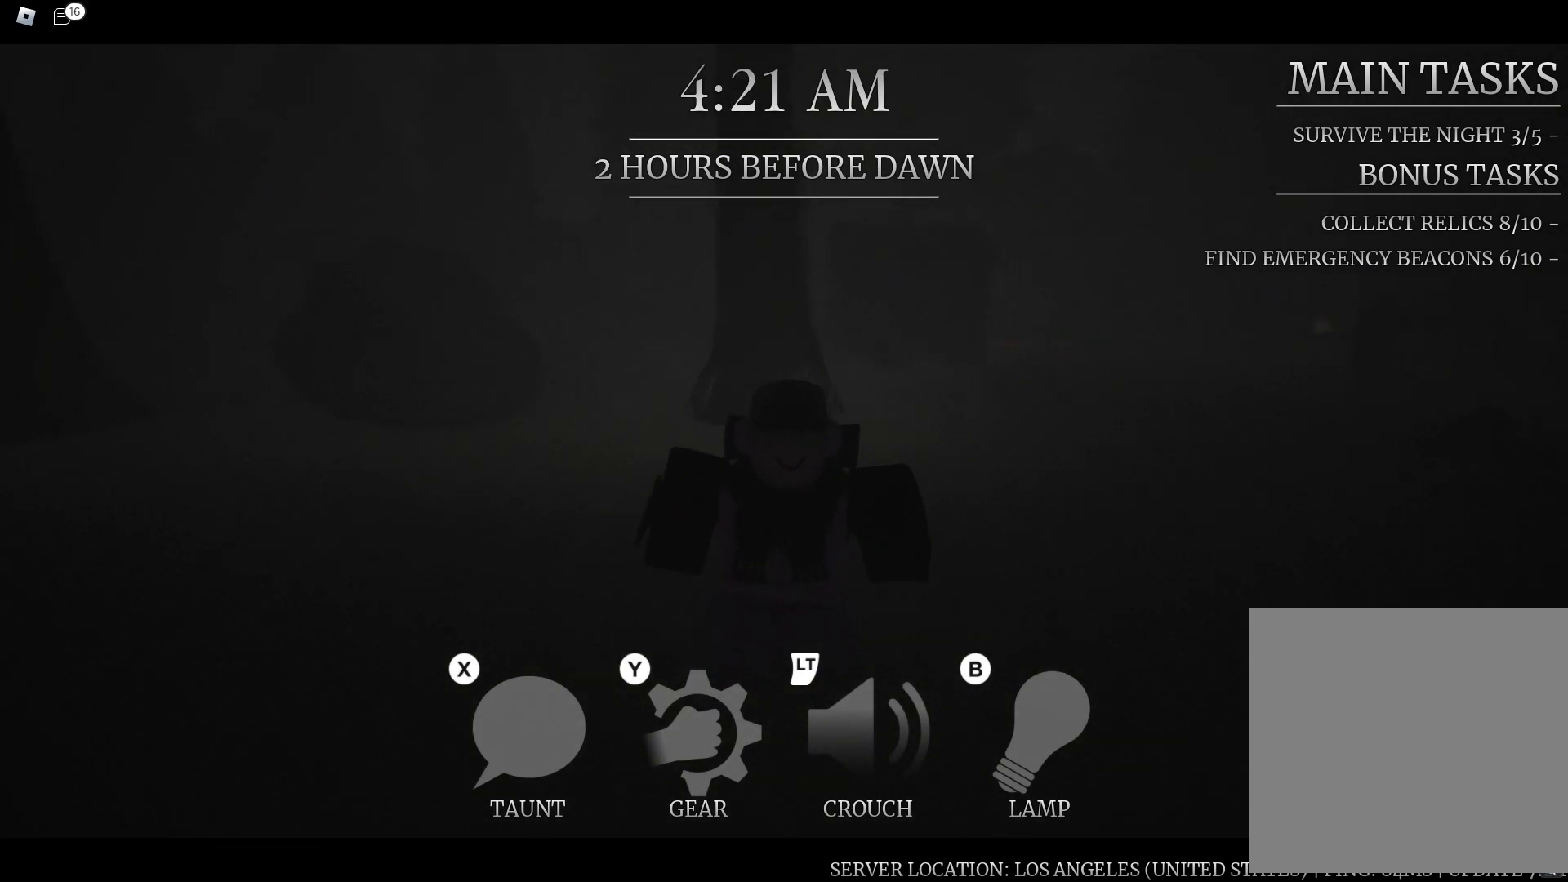
{"dt_ms": 1000, "buttons": [], "left_stick": "down-right", "right_stick": "center", "button_events": []}
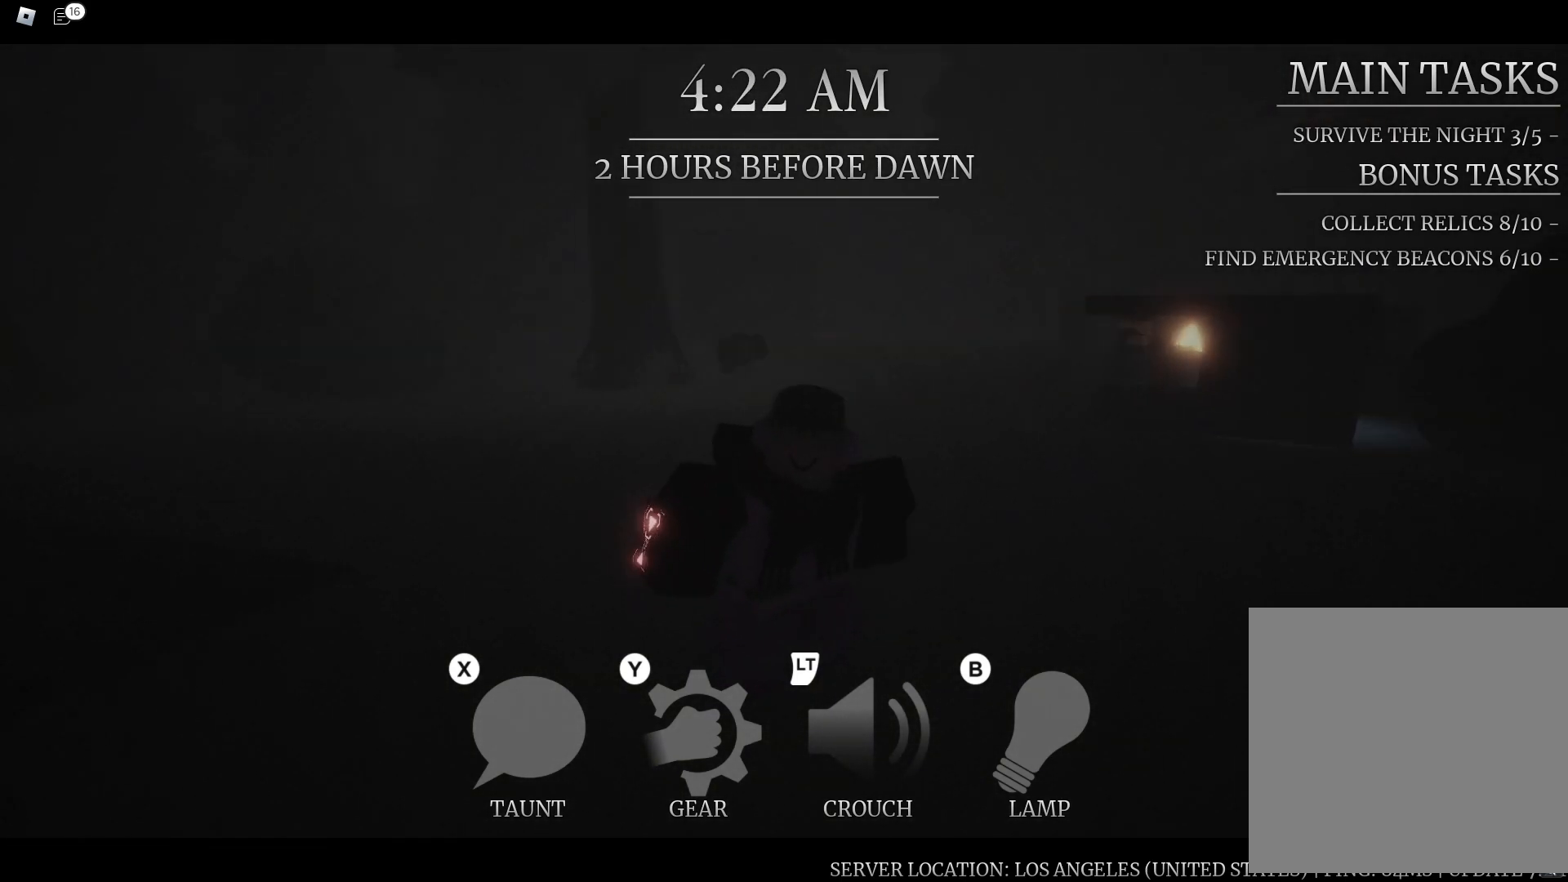
{"dt_ms": 500, "buttons": [], "left_stick": "right", "right_stick": "center", "button_events": []}
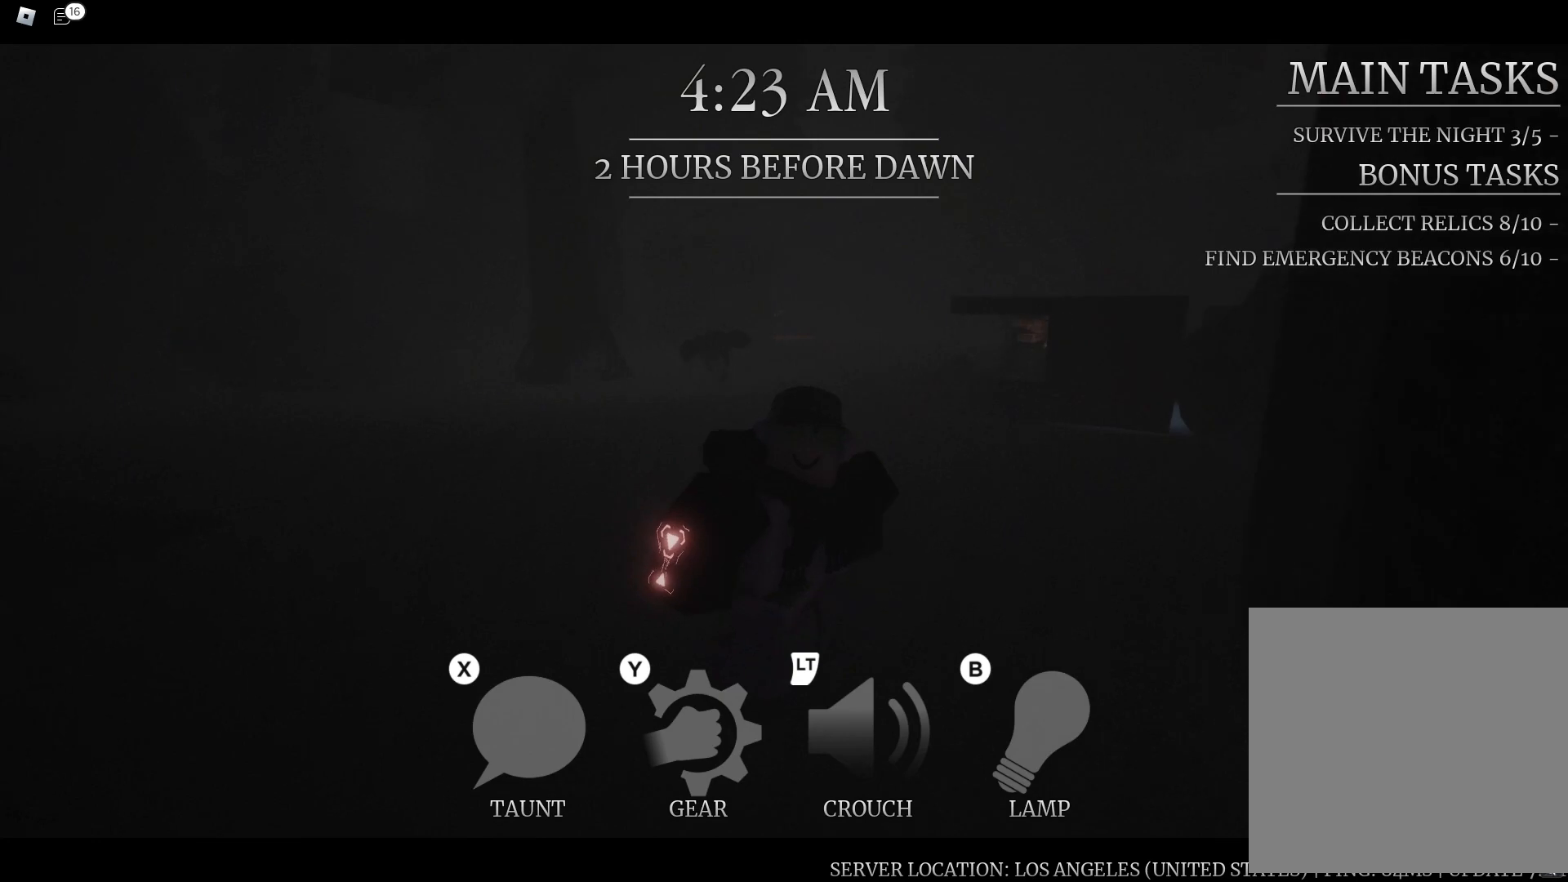
{"dt_ms": 500, "buttons": [], "left_stick": "center", "right_stick": "center", "button_events": []}
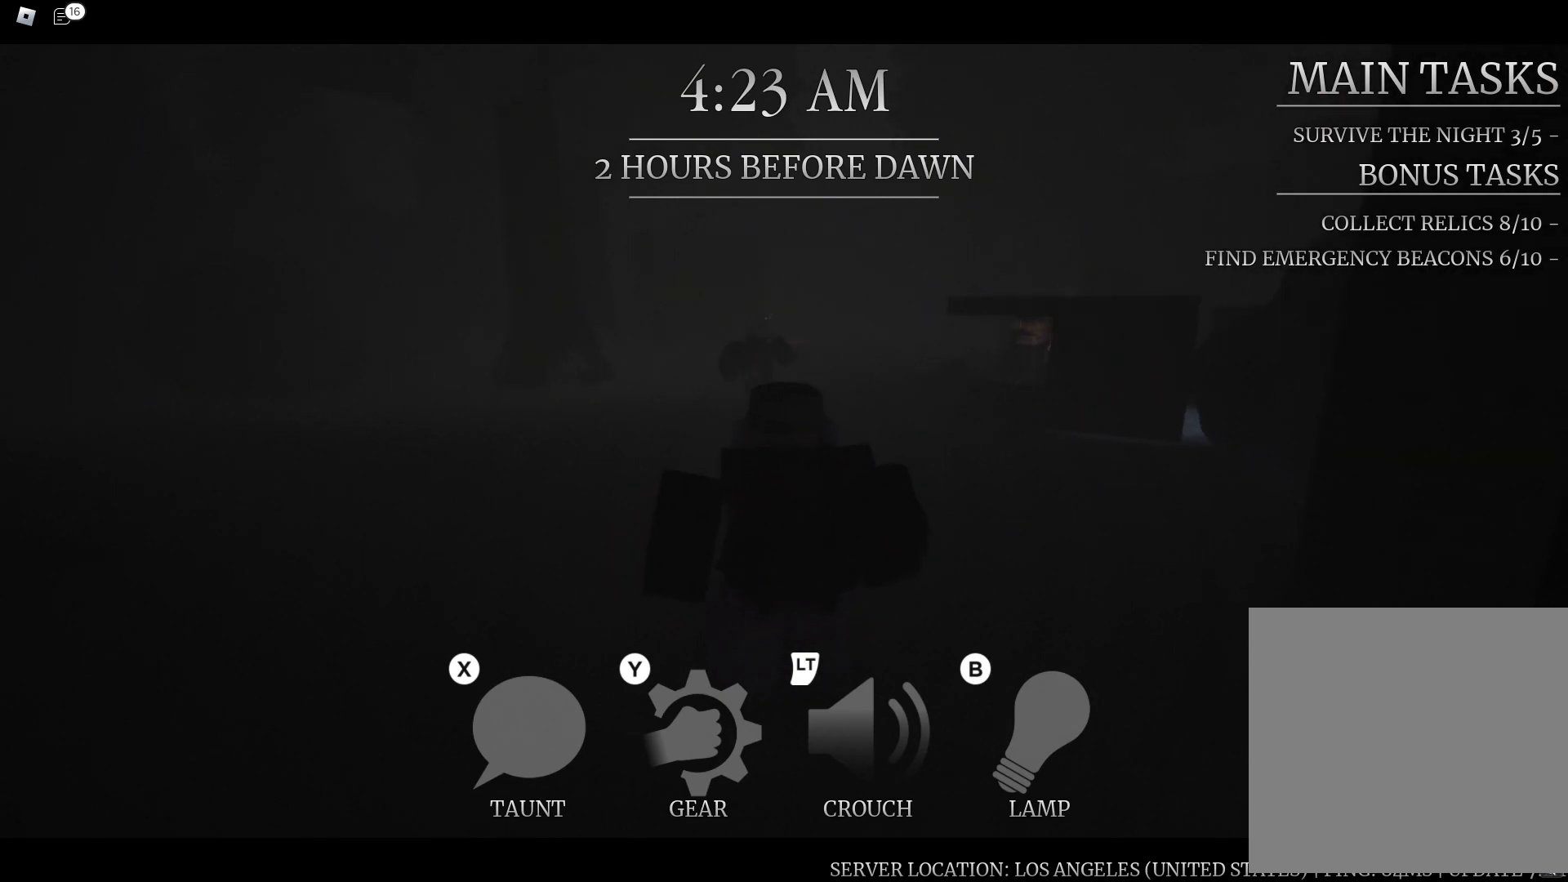
{"dt_ms": 1000, "buttons": [], "left_stick": "center", "right_stick": "center", "button_events": []}
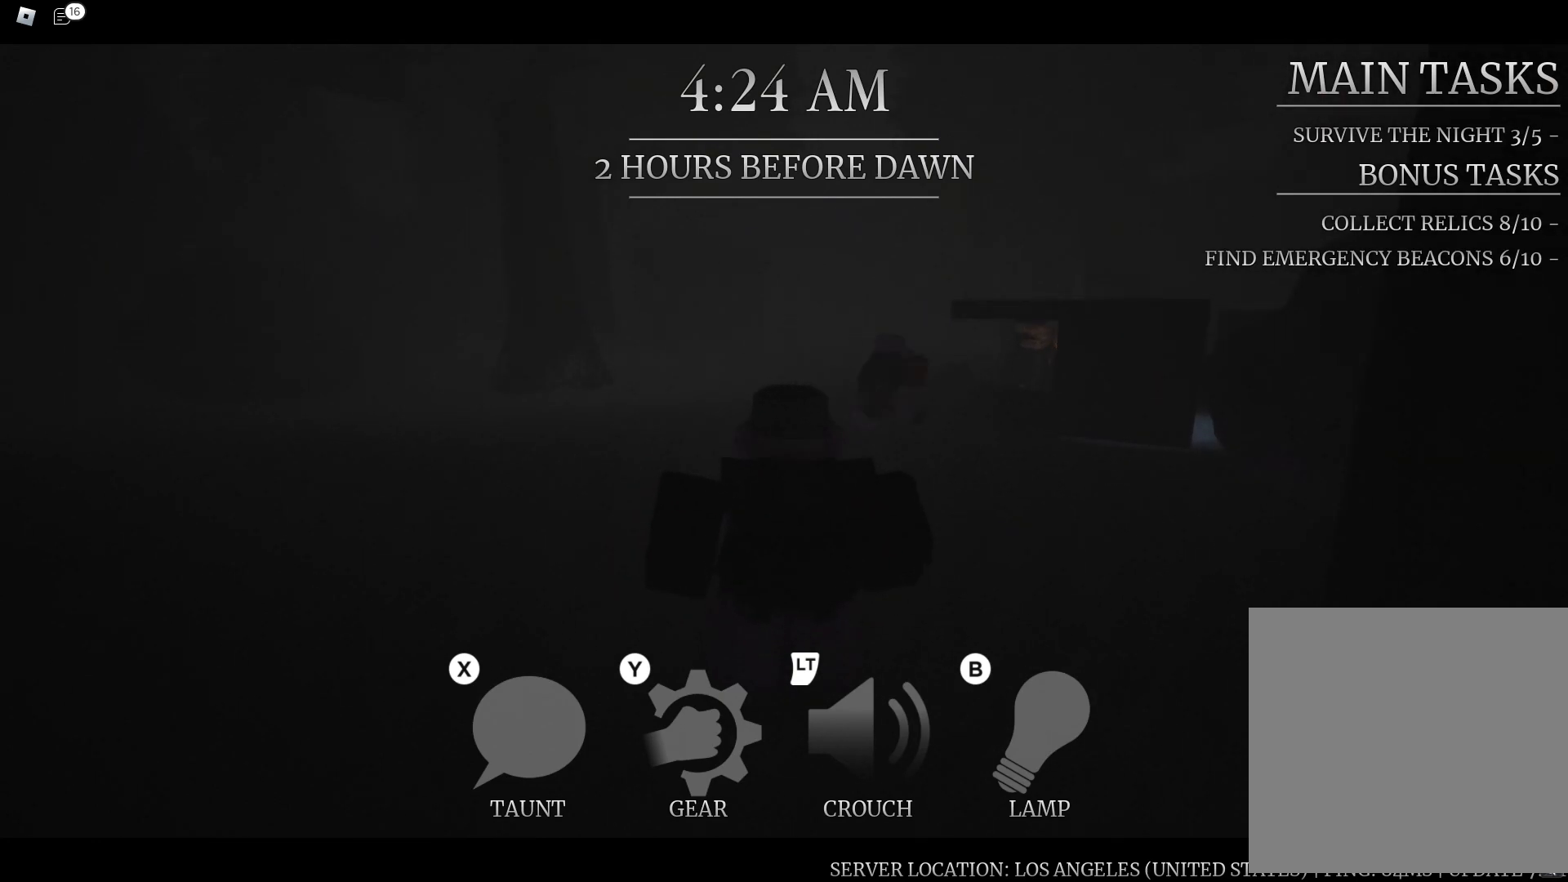
{"dt_ms": 500, "buttons": [], "left_stick": "down-right", "right_stick": "center", "button_events": []}
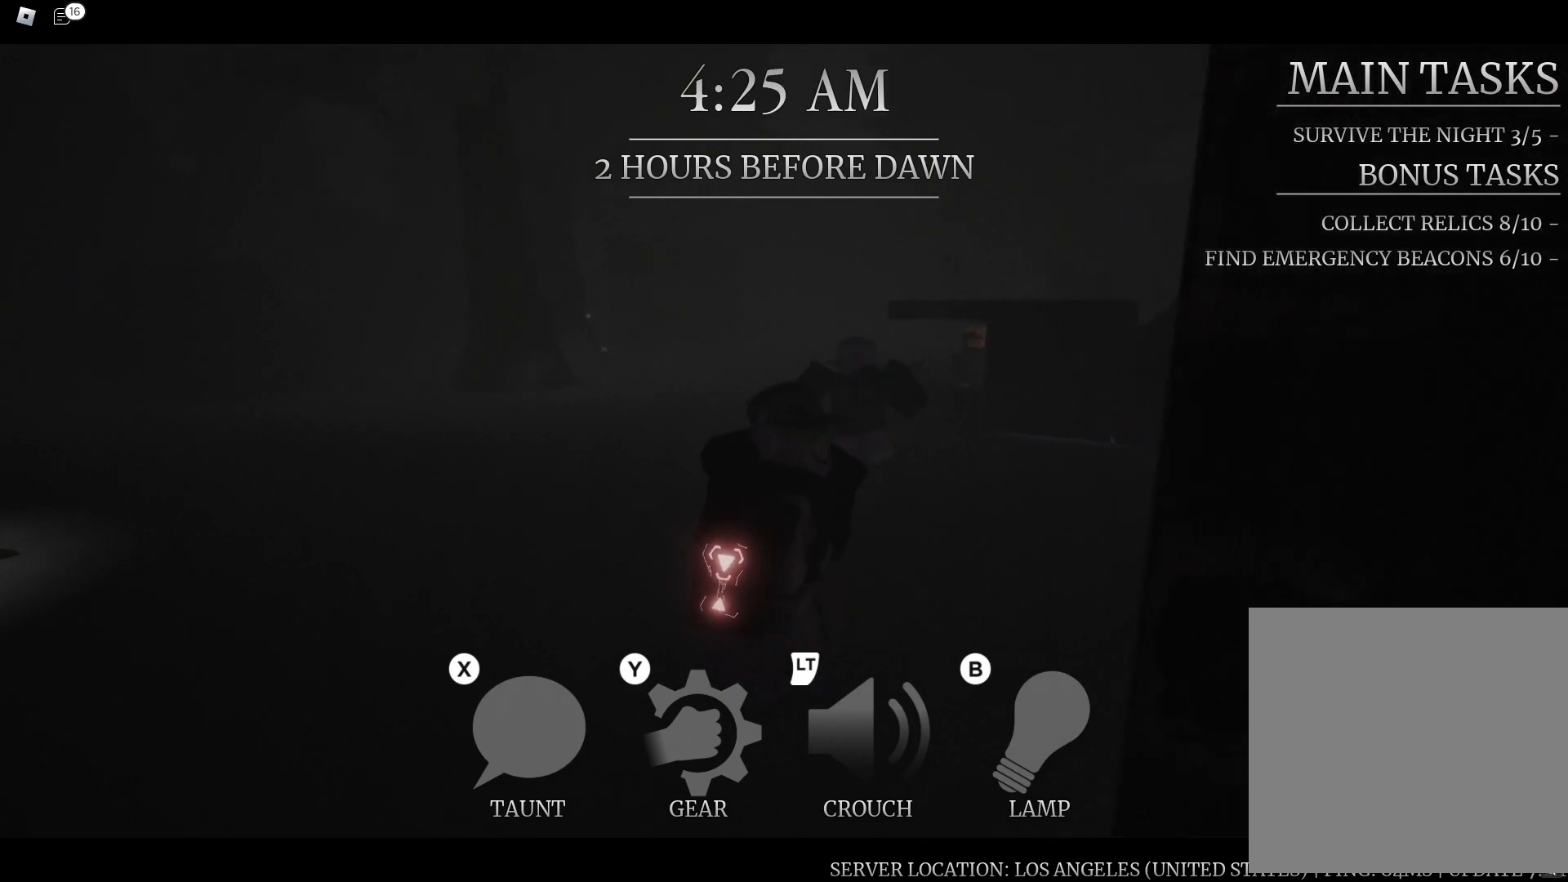
{"dt_ms": 500, "buttons": ["A"], "left_stick": "right", "right_stick": "right", "button_events": [[367, "A", "down"]]}
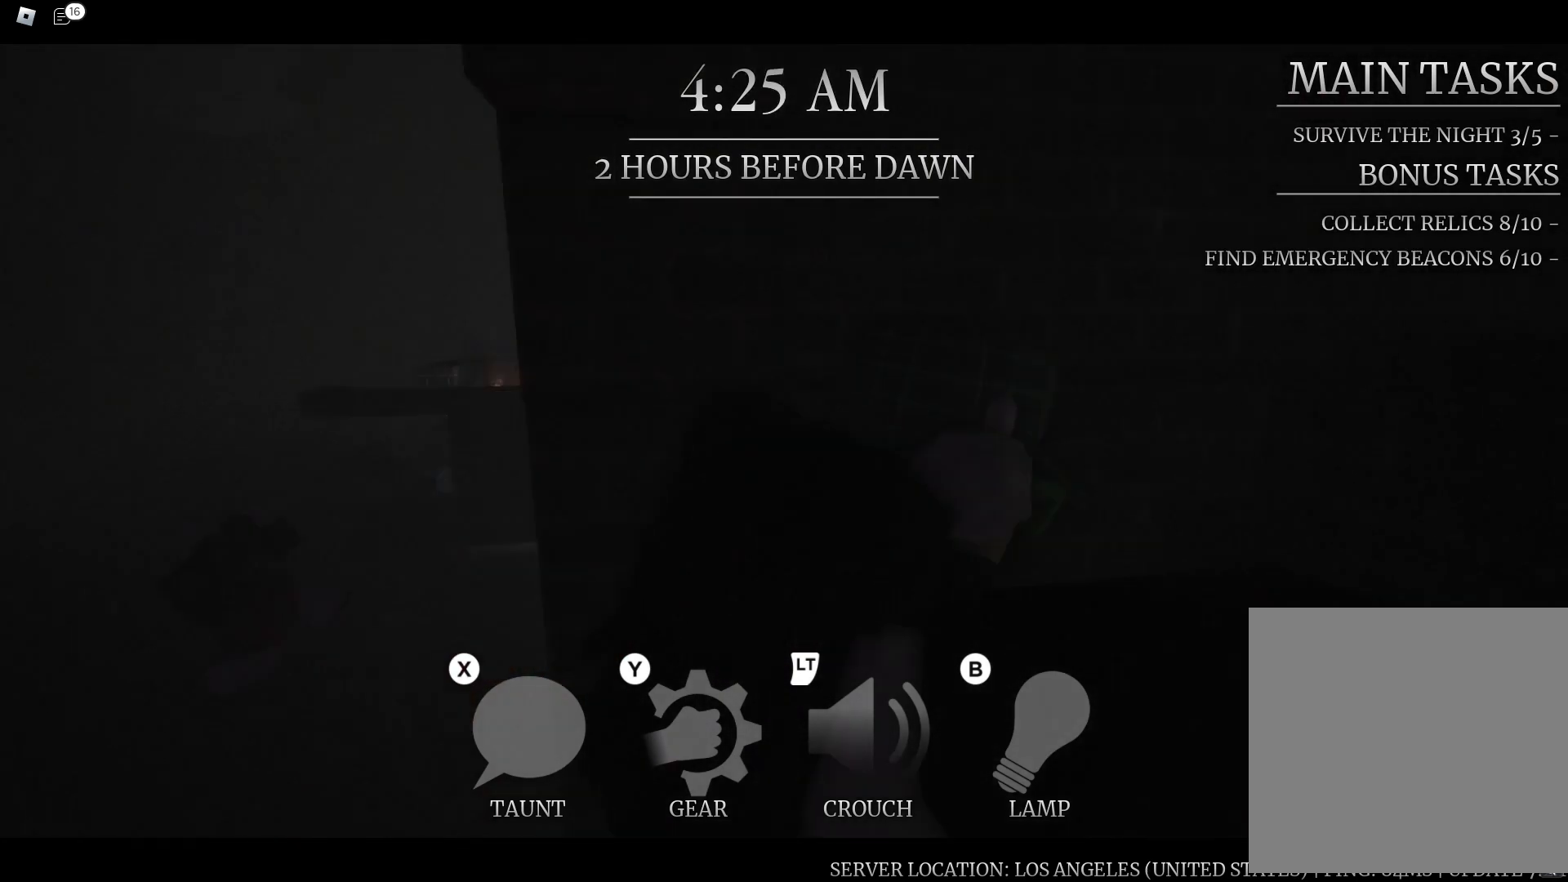
{"dt_ms": 500, "buttons": [], "left_stick": "up", "right_stick": "right", "button_events": [[117, "A", "up"]]}